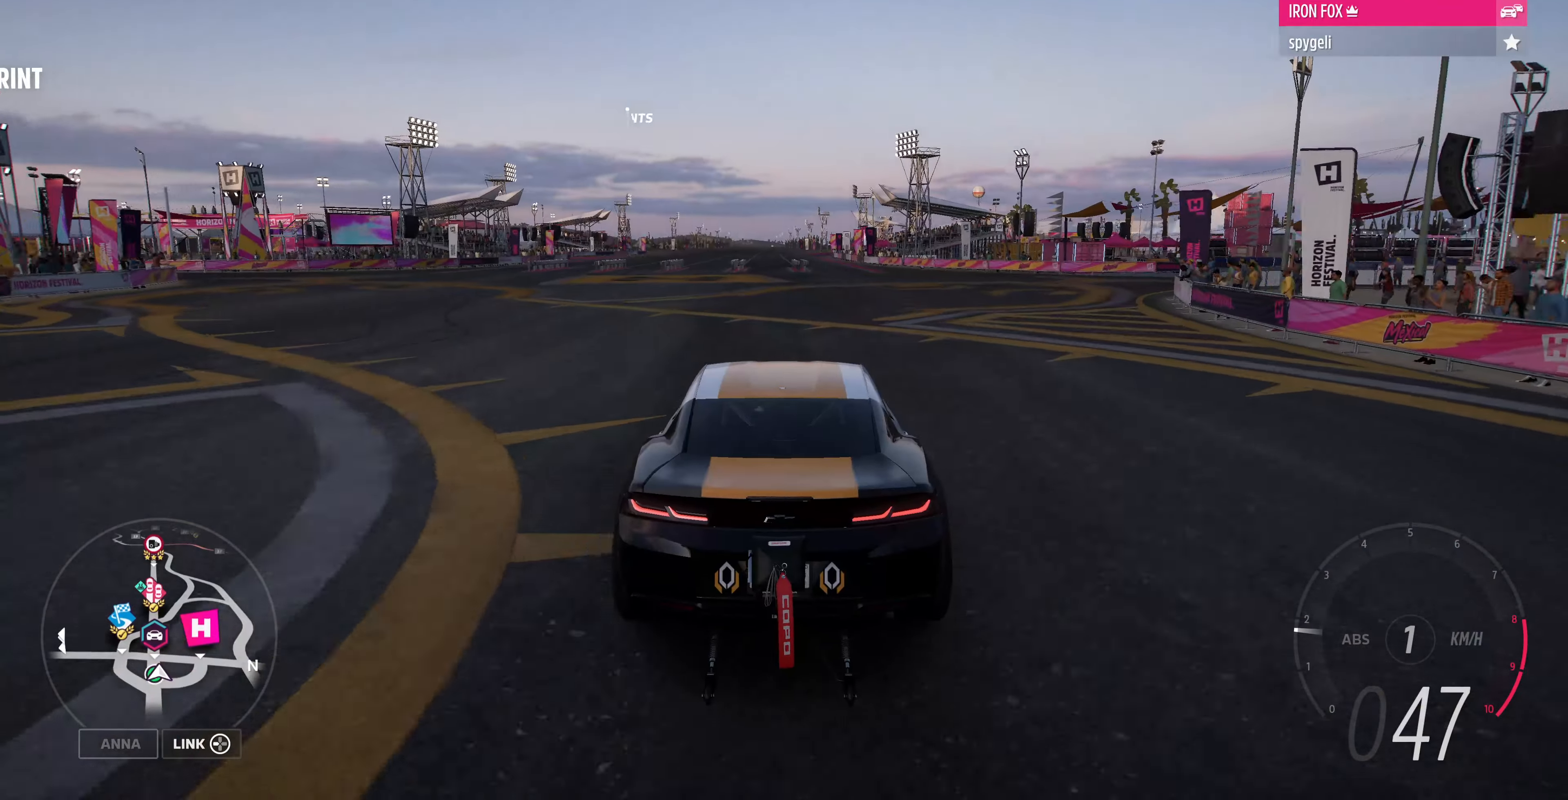
Gameplay with a controller (PlayStation layout); each line is a JSON object with the inputs held at the frame after it. "events" lists button and stick changes between this image and that frame as [ms after this image, input, new state], when the widget could be followed in between.
{"buttons": [], "left_stick": "up", "right_stick": "up-right", "events": [[66, "right_stick", "up"], [166, "right_stick", "up-right"]]}
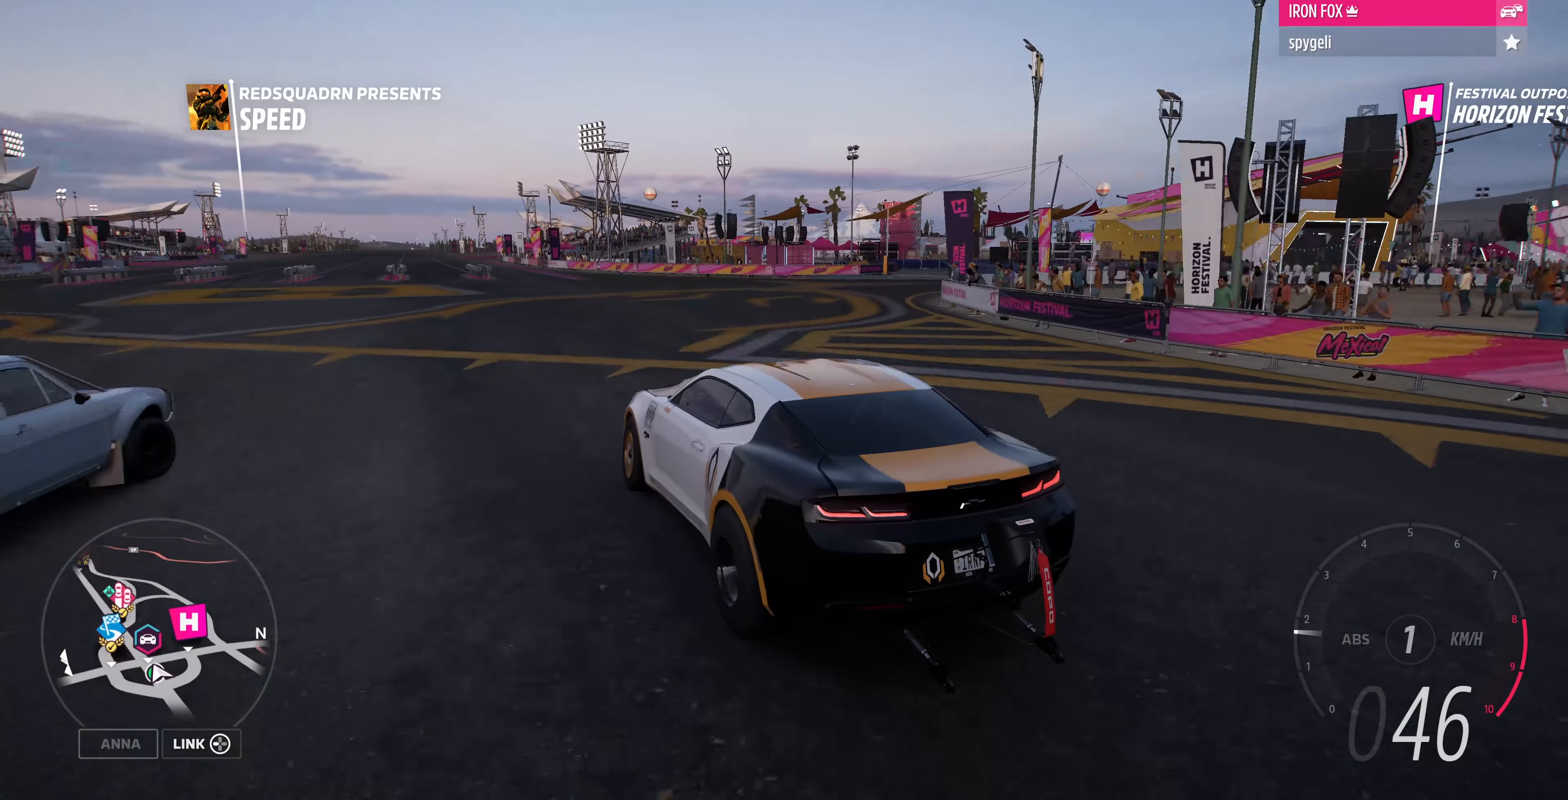
{"buttons": [], "left_stick": "up", "right_stick": "up-right", "events": []}
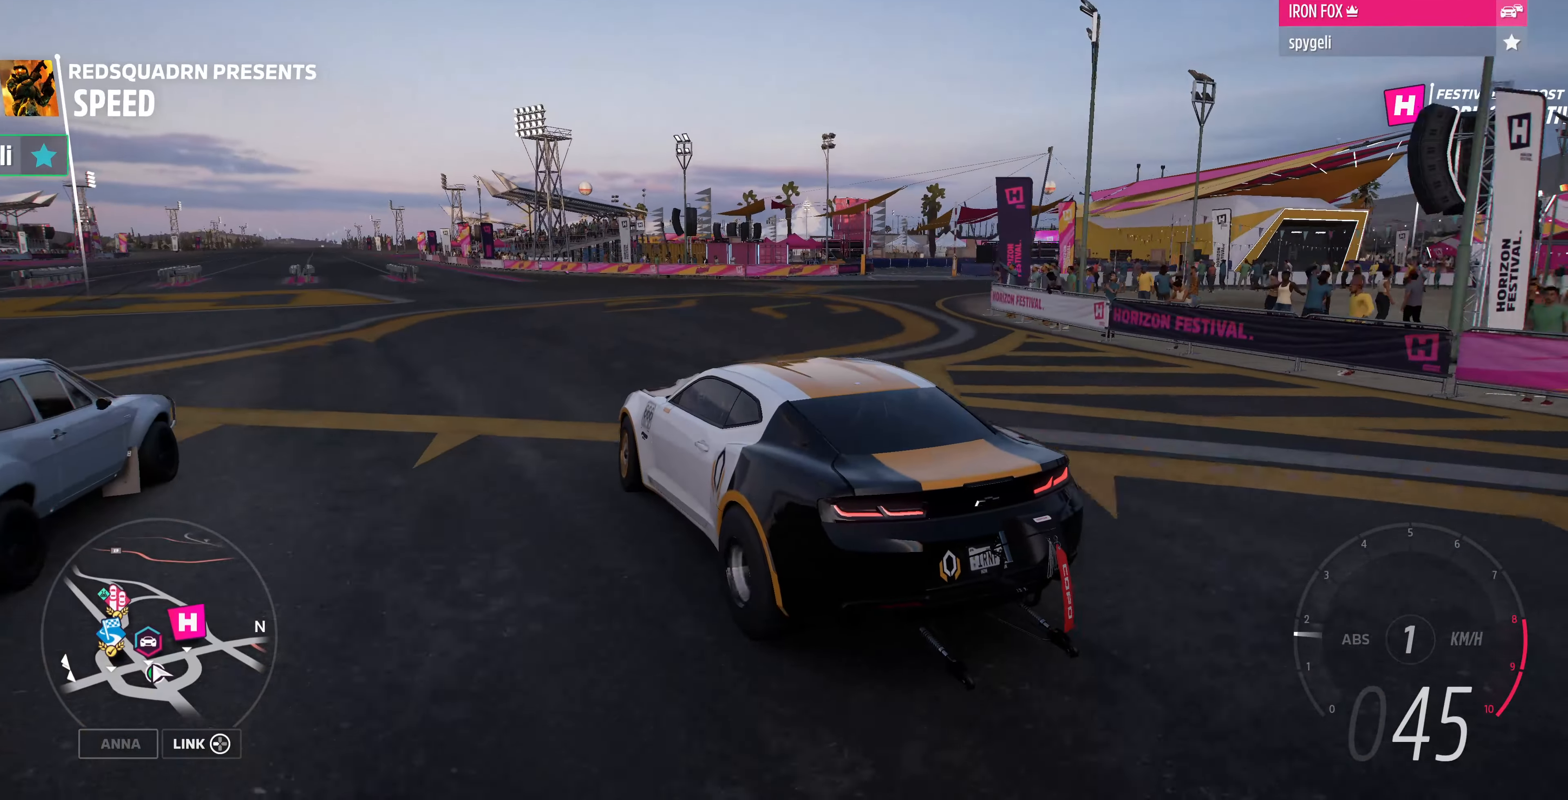
{"buttons": ["CROSS"], "left_stick": "up", "right_stick": "up-right", "events": [[400, "CROSS", "down"]]}
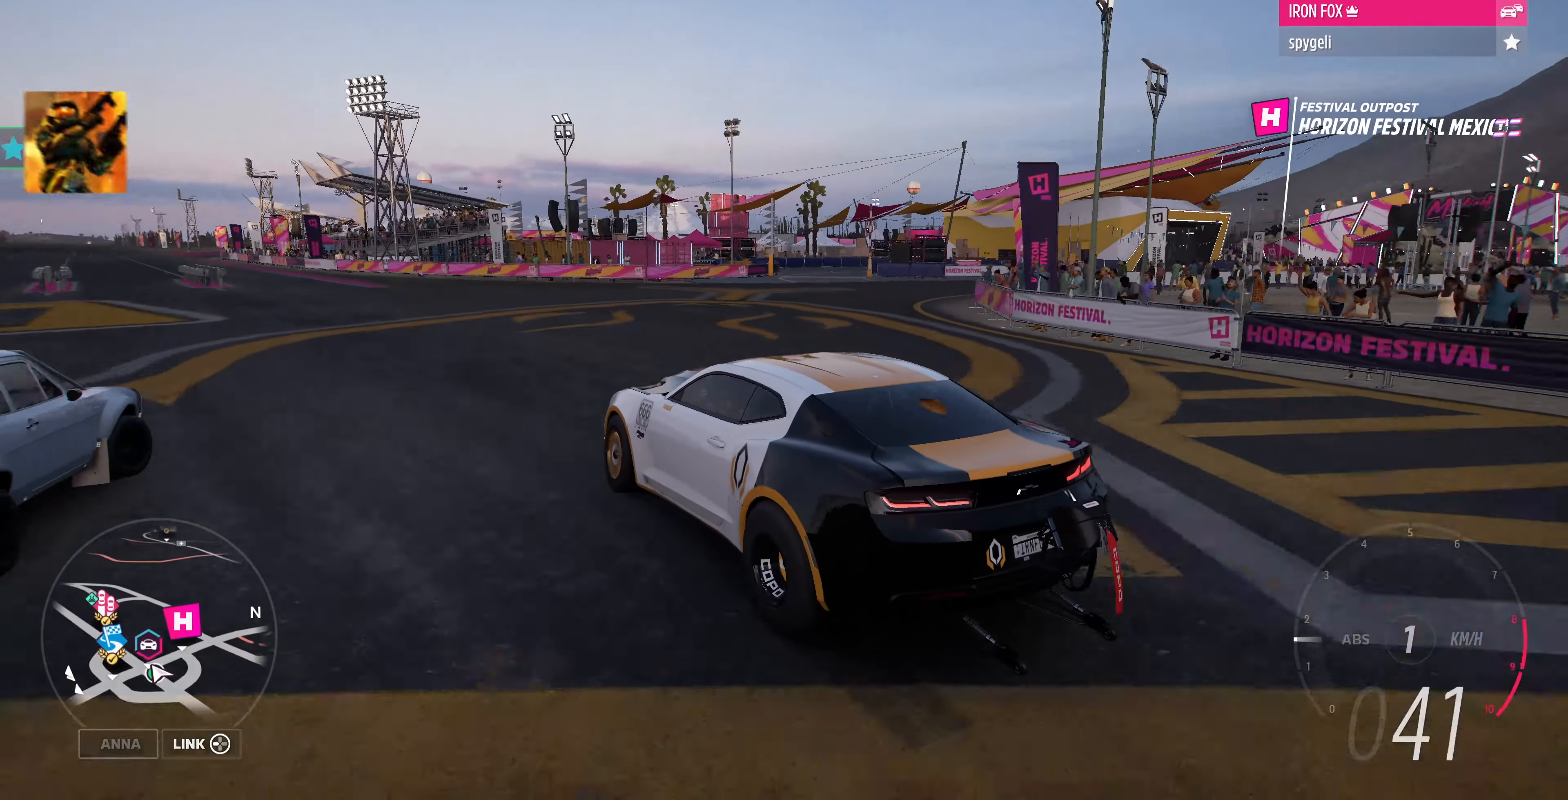
{"buttons": ["CROSS"], "left_stick": "up", "right_stick": "up-right", "events": []}
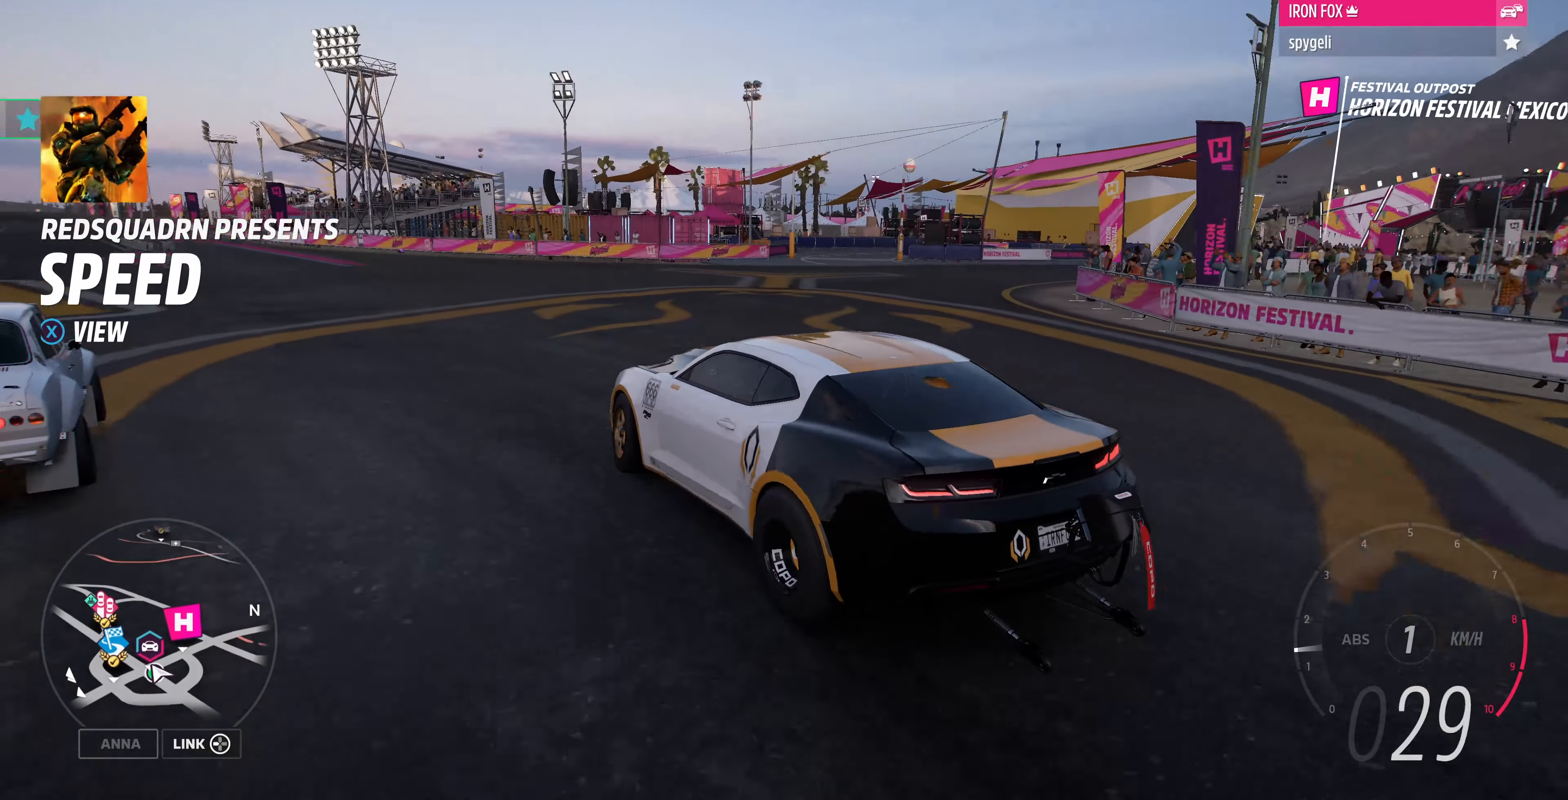
{"buttons": [], "left_stick": "up", "right_stick": "up-right", "events": [[33, "CROSS", "up"]]}
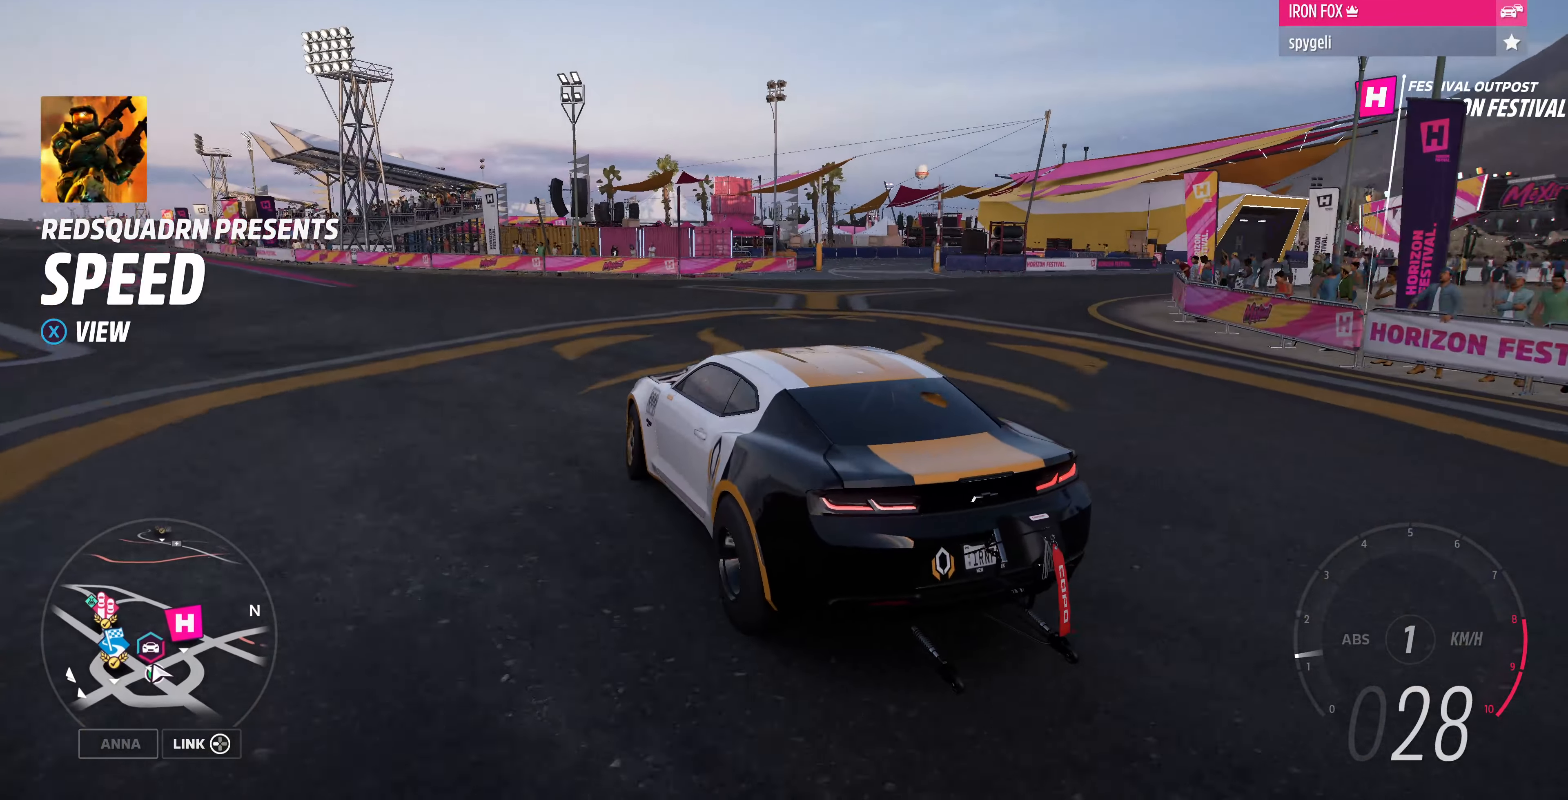
{"buttons": [], "left_stick": "up", "right_stick": "up-right", "events": []}
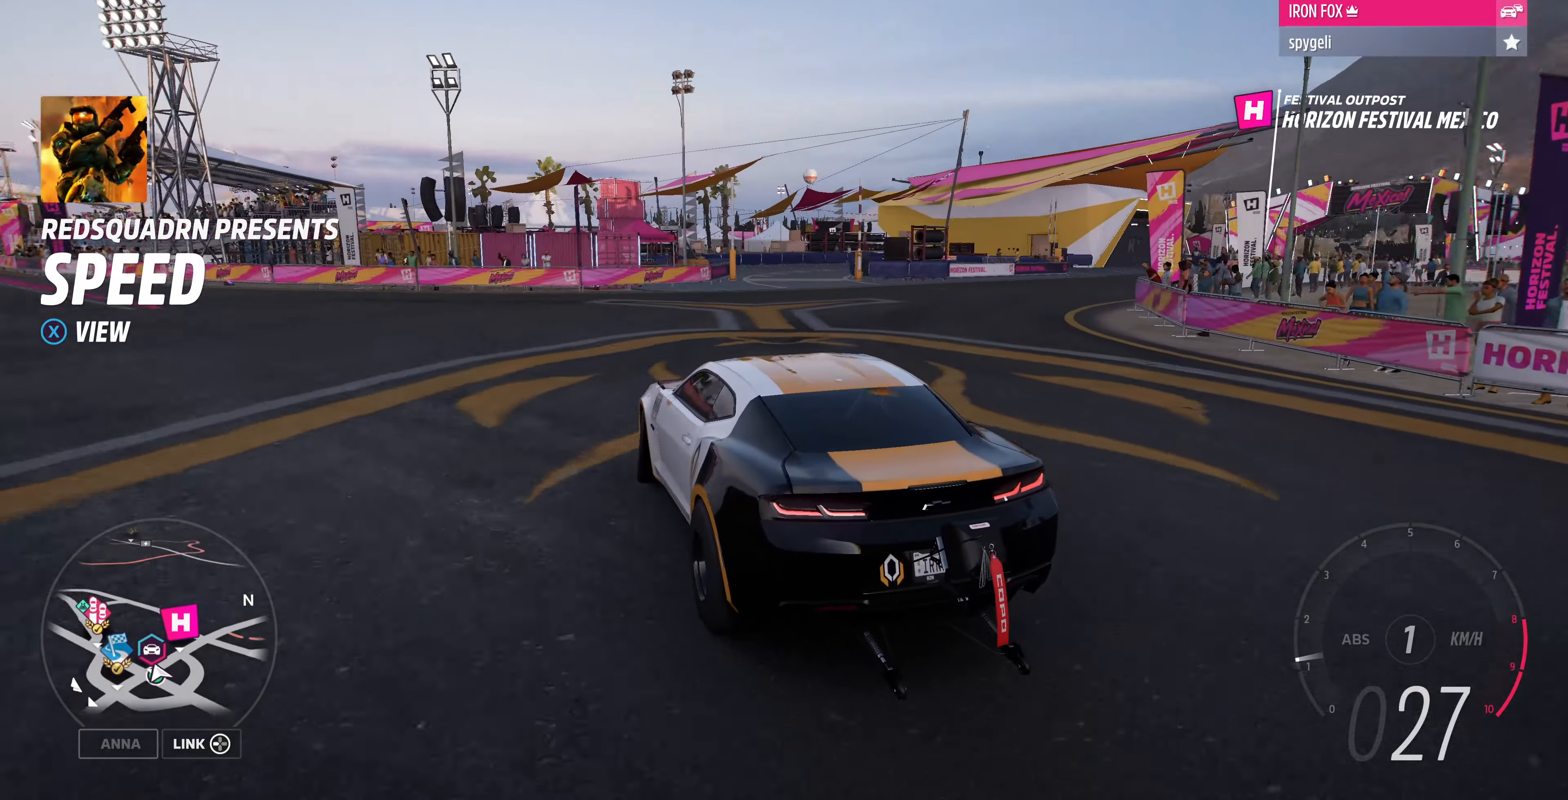
{"buttons": ["R2"], "left_stick": "up", "right_stick": "up-right", "events": [[133, "R2", "down"]]}
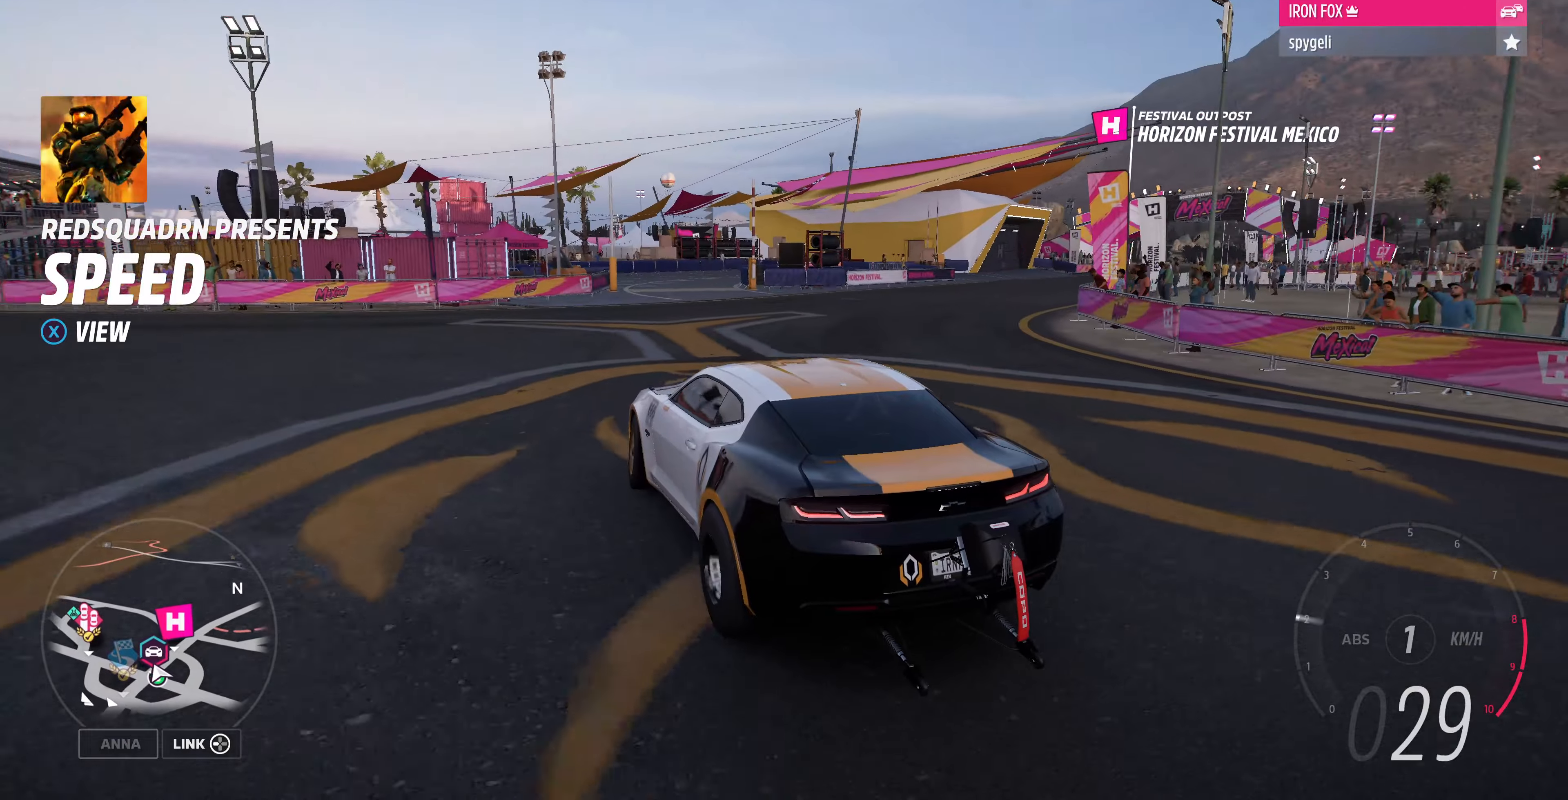
{"buttons": ["R2"], "left_stick": "up", "right_stick": "up-right", "events": []}
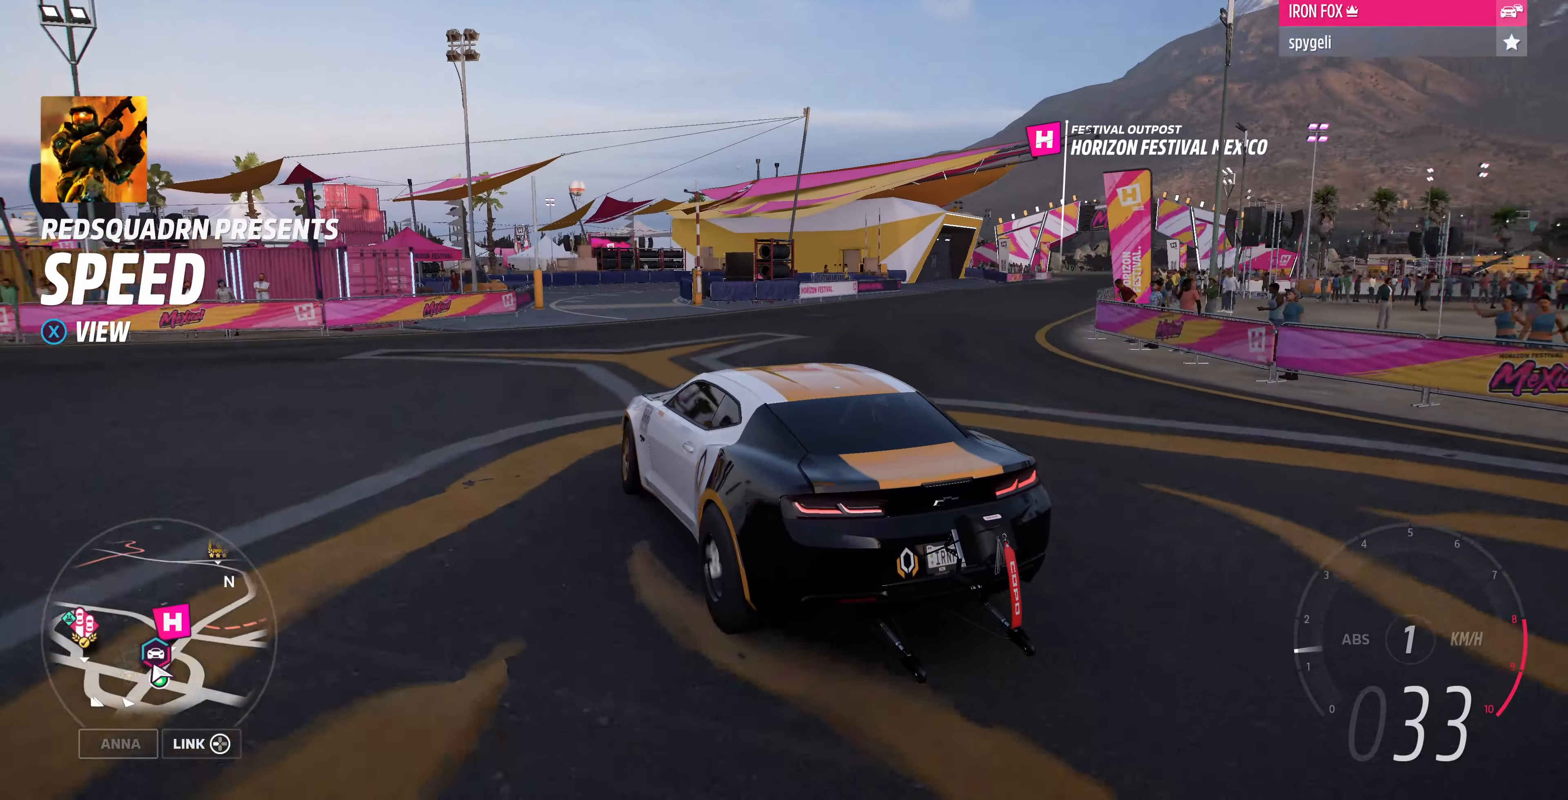
{"buttons": ["R2"], "left_stick": "up", "right_stick": "up-right", "events": []}
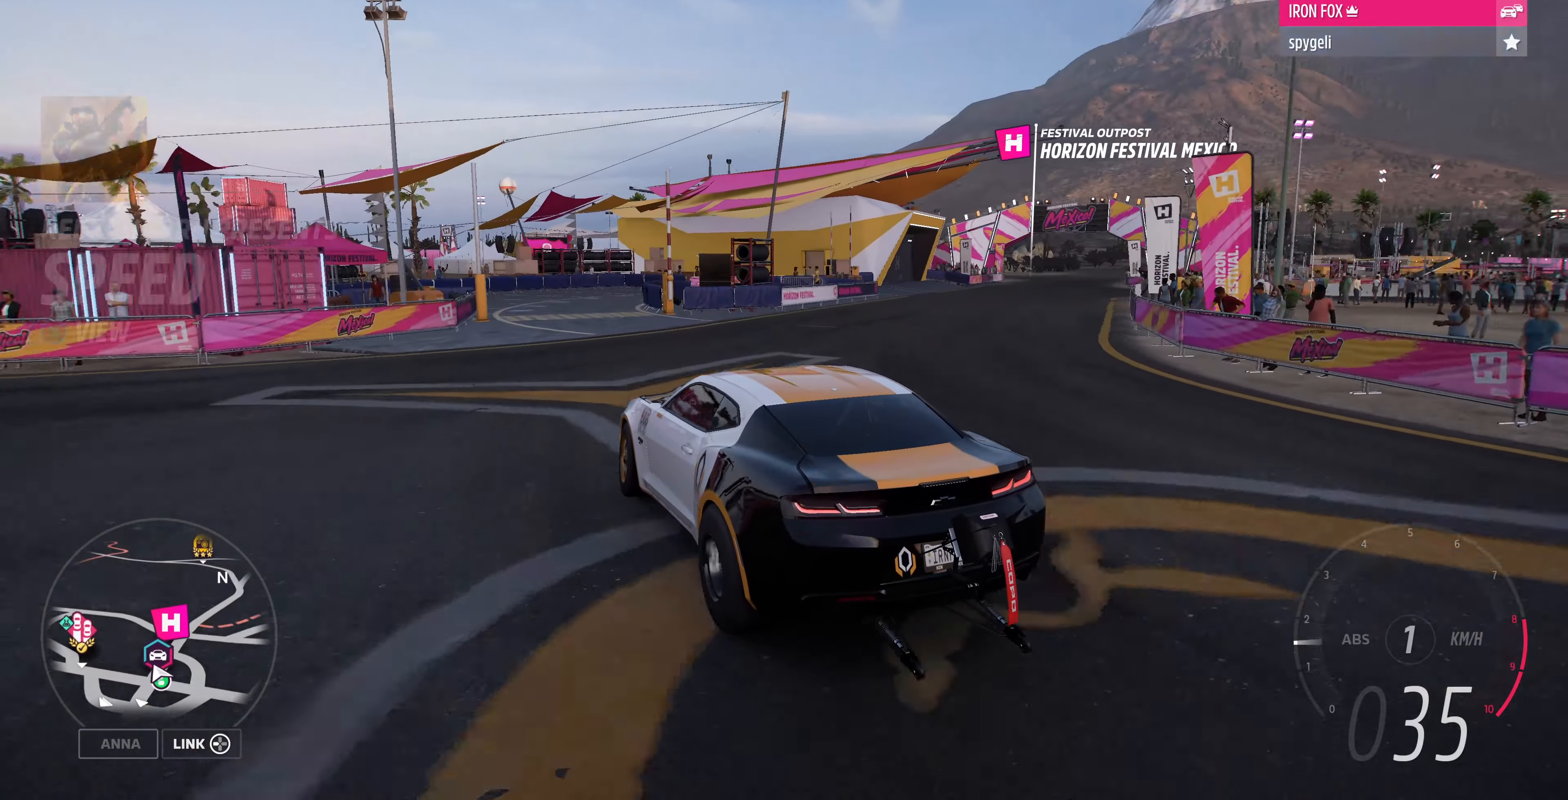
{"buttons": ["R2"], "left_stick": "up", "right_stick": "up-right", "events": []}
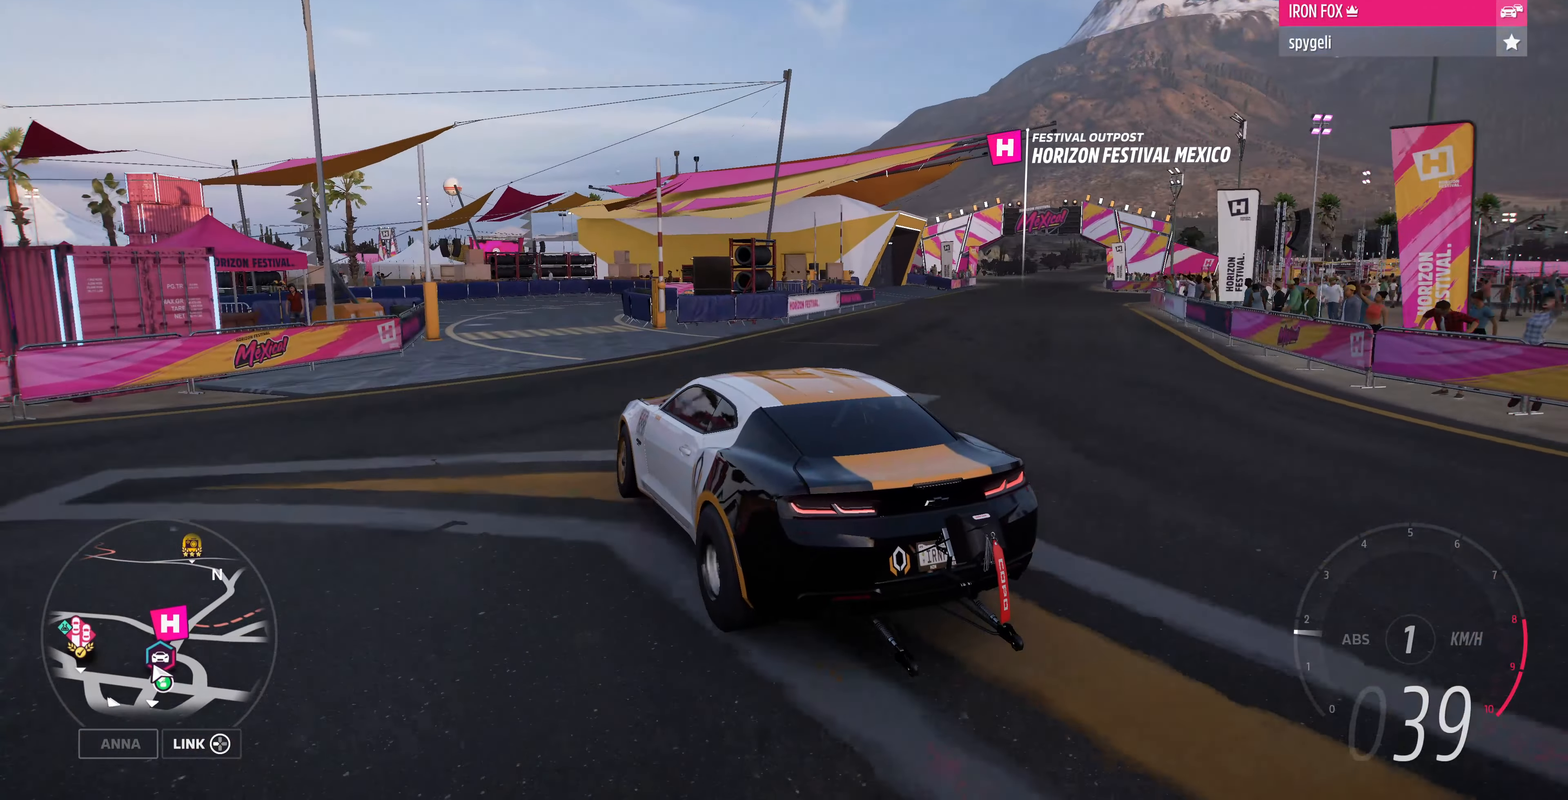
{"buttons": [], "left_stick": "up", "right_stick": "up-right", "events": [[434, "R2", "up"]]}
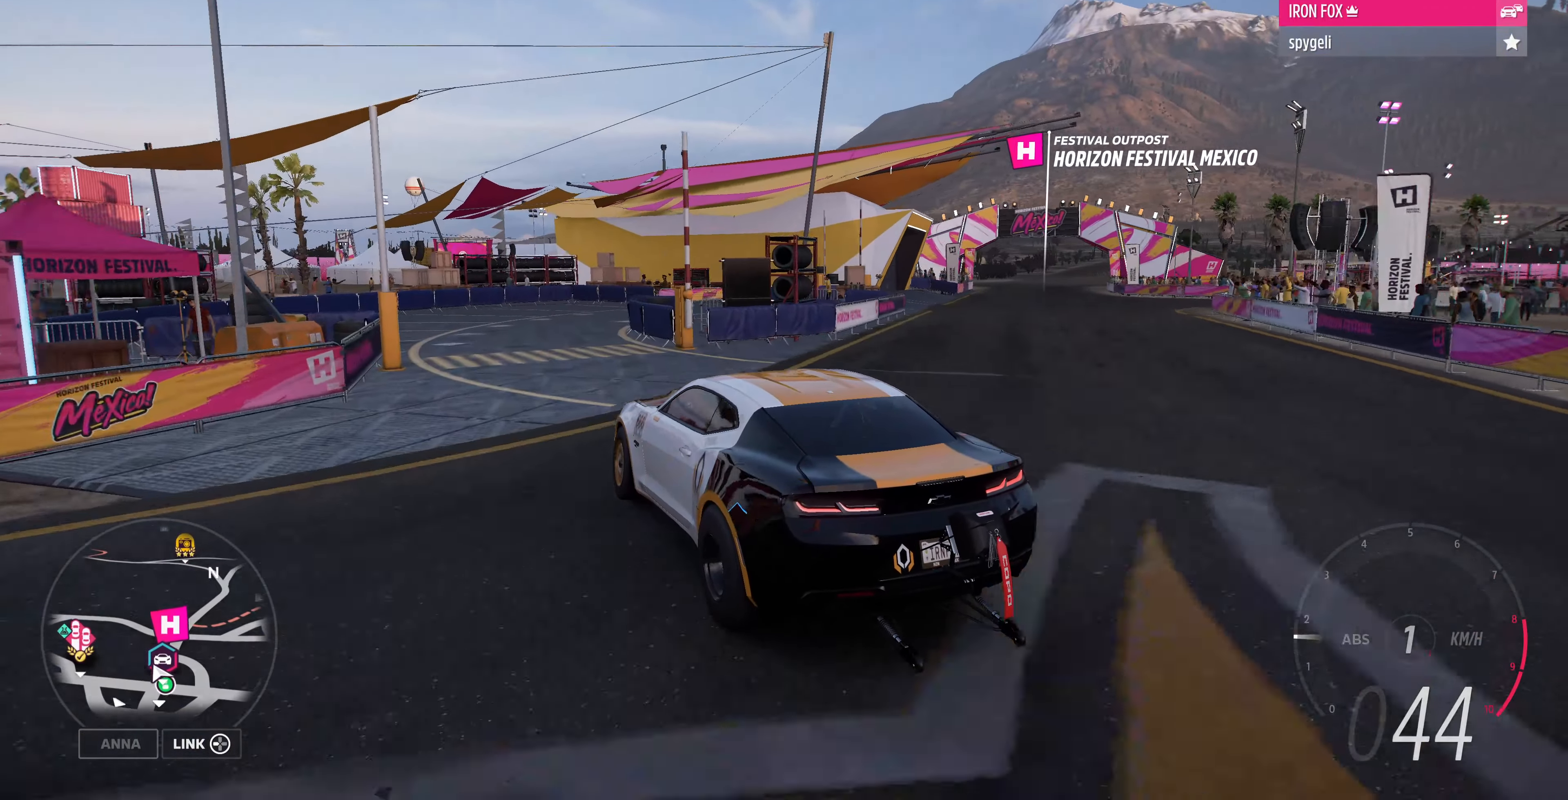
{"buttons": [], "left_stick": "up", "right_stick": "up-right", "events": []}
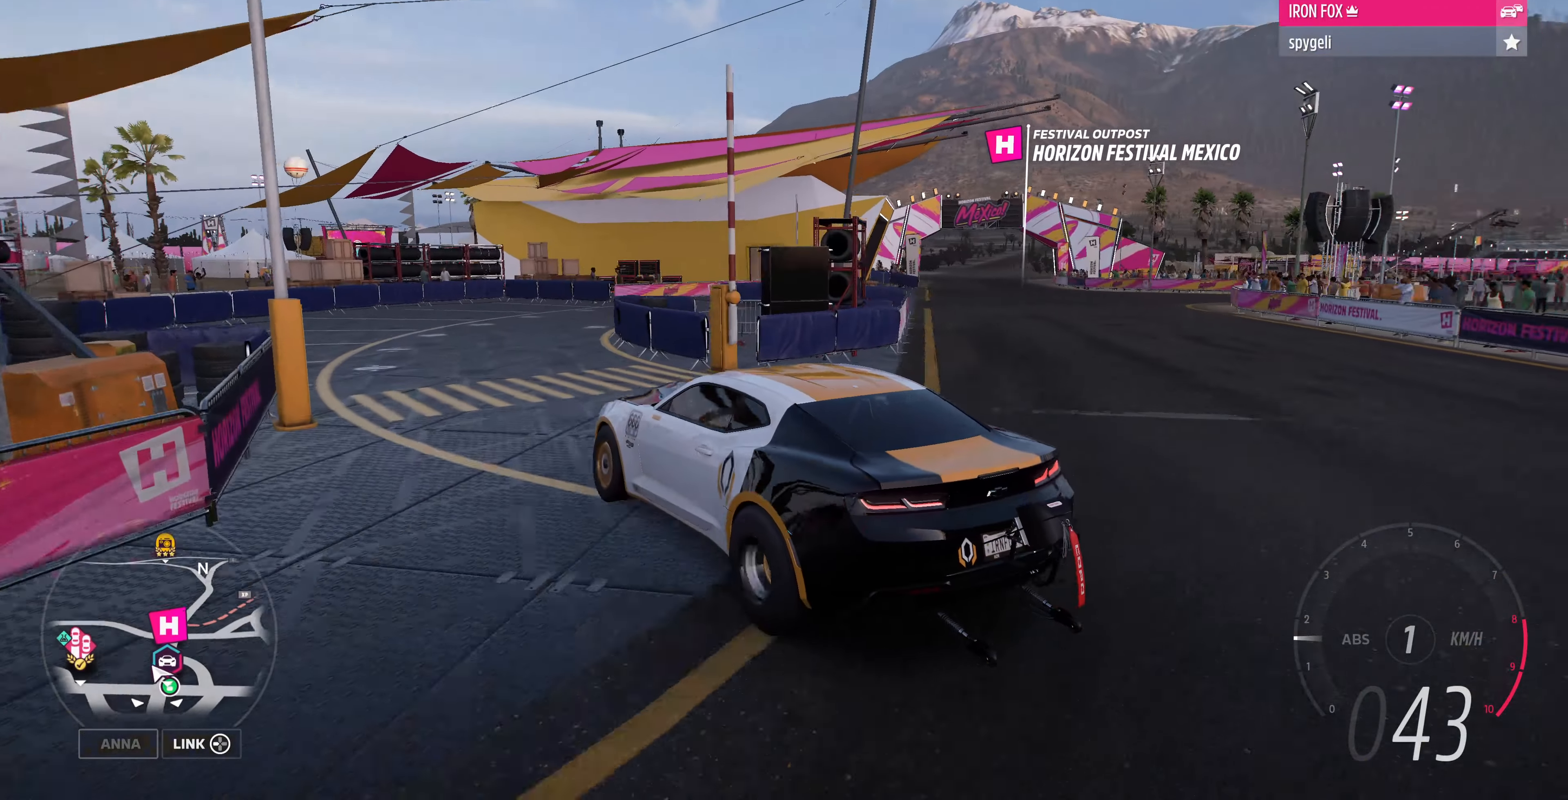
{"buttons": [], "left_stick": "up", "right_stick": "up-right", "events": []}
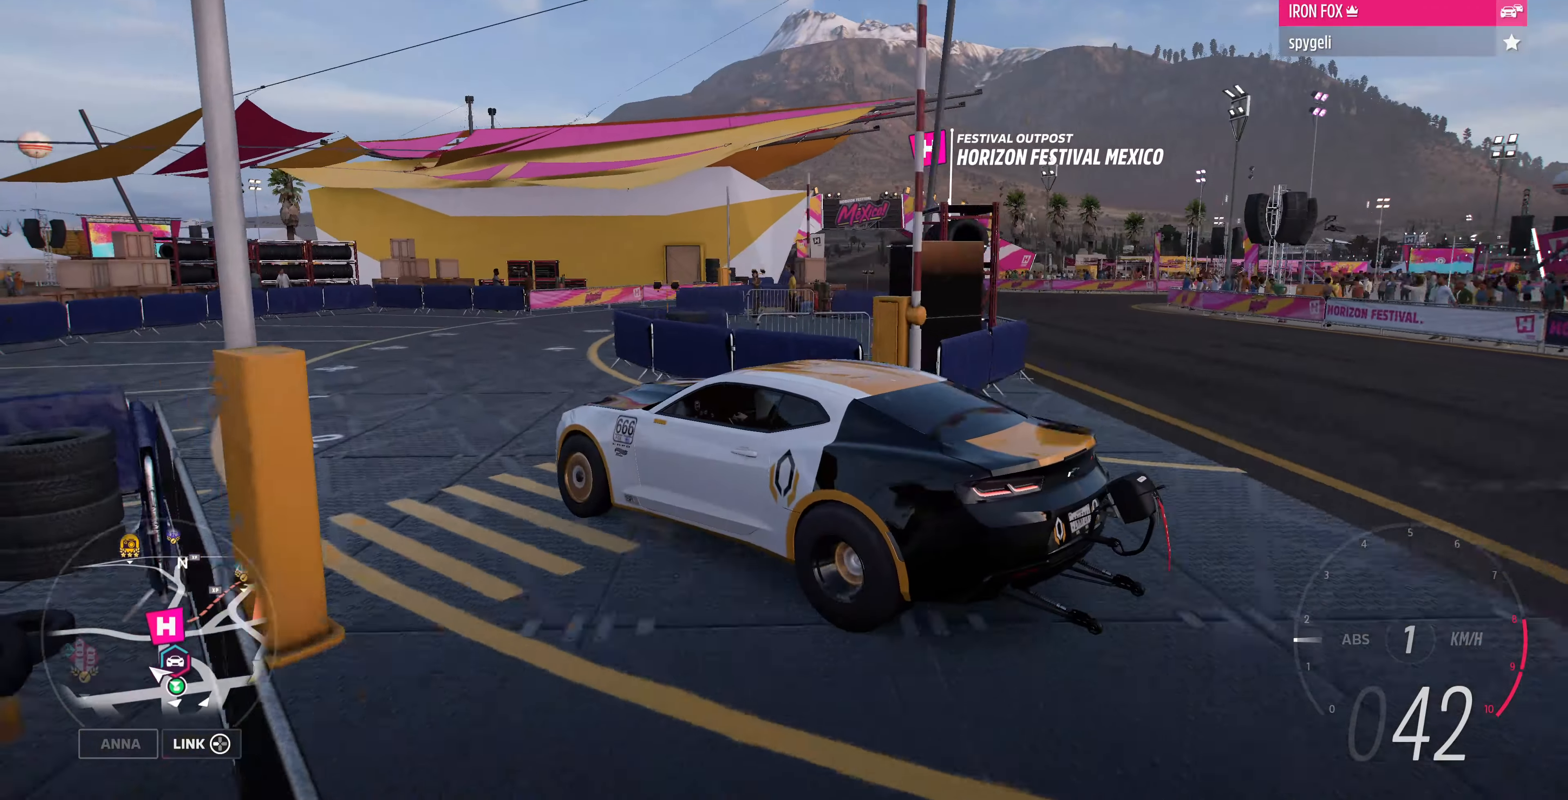
{"buttons": [], "left_stick": "up", "right_stick": "up-right", "events": []}
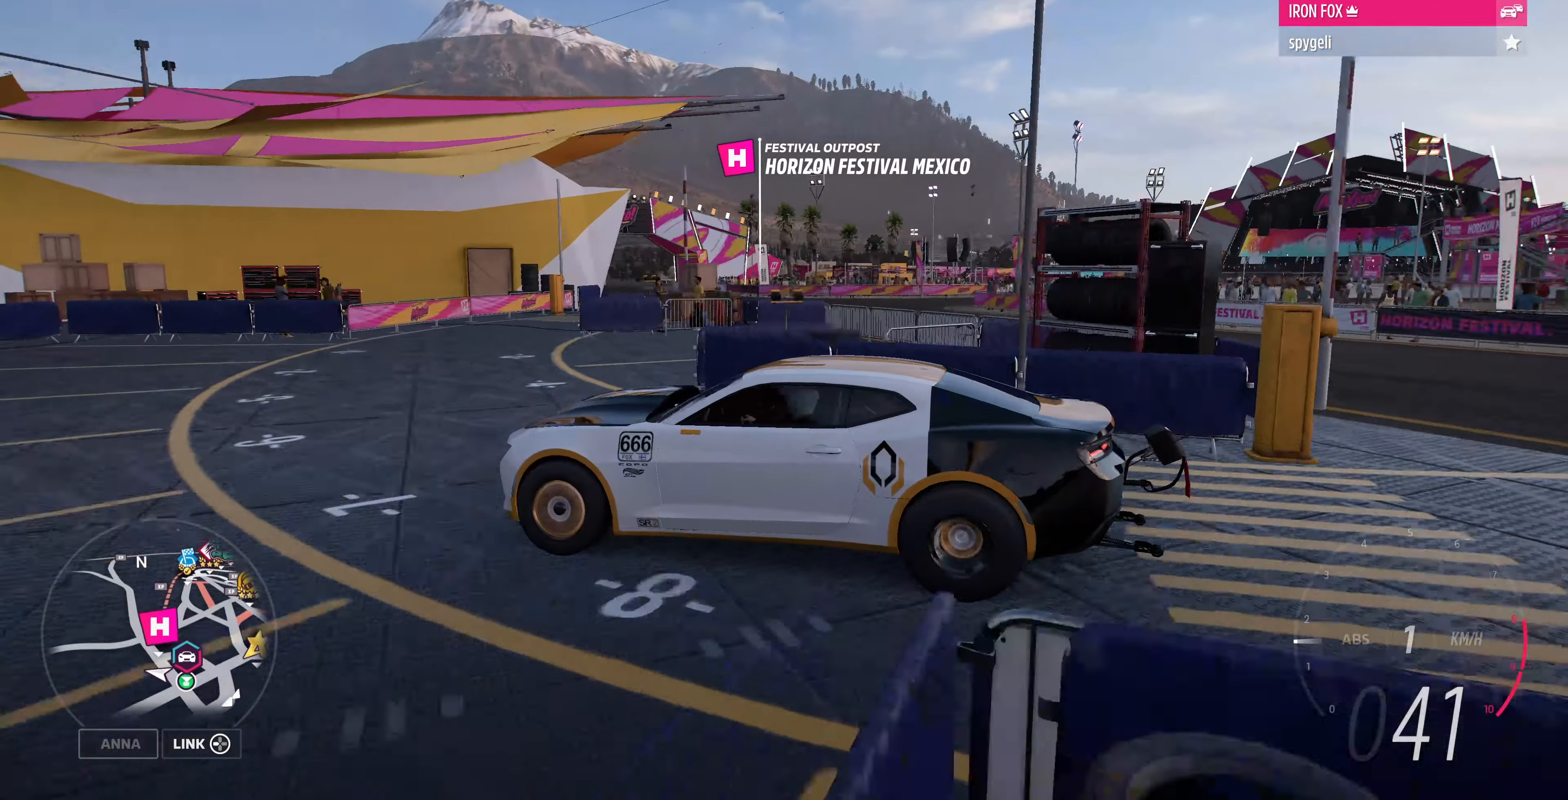
{"buttons": [], "left_stick": "right", "right_stick": "up-right", "events": [[167, "left_stick", "up-right"], [500, "left_stick", "right"]]}
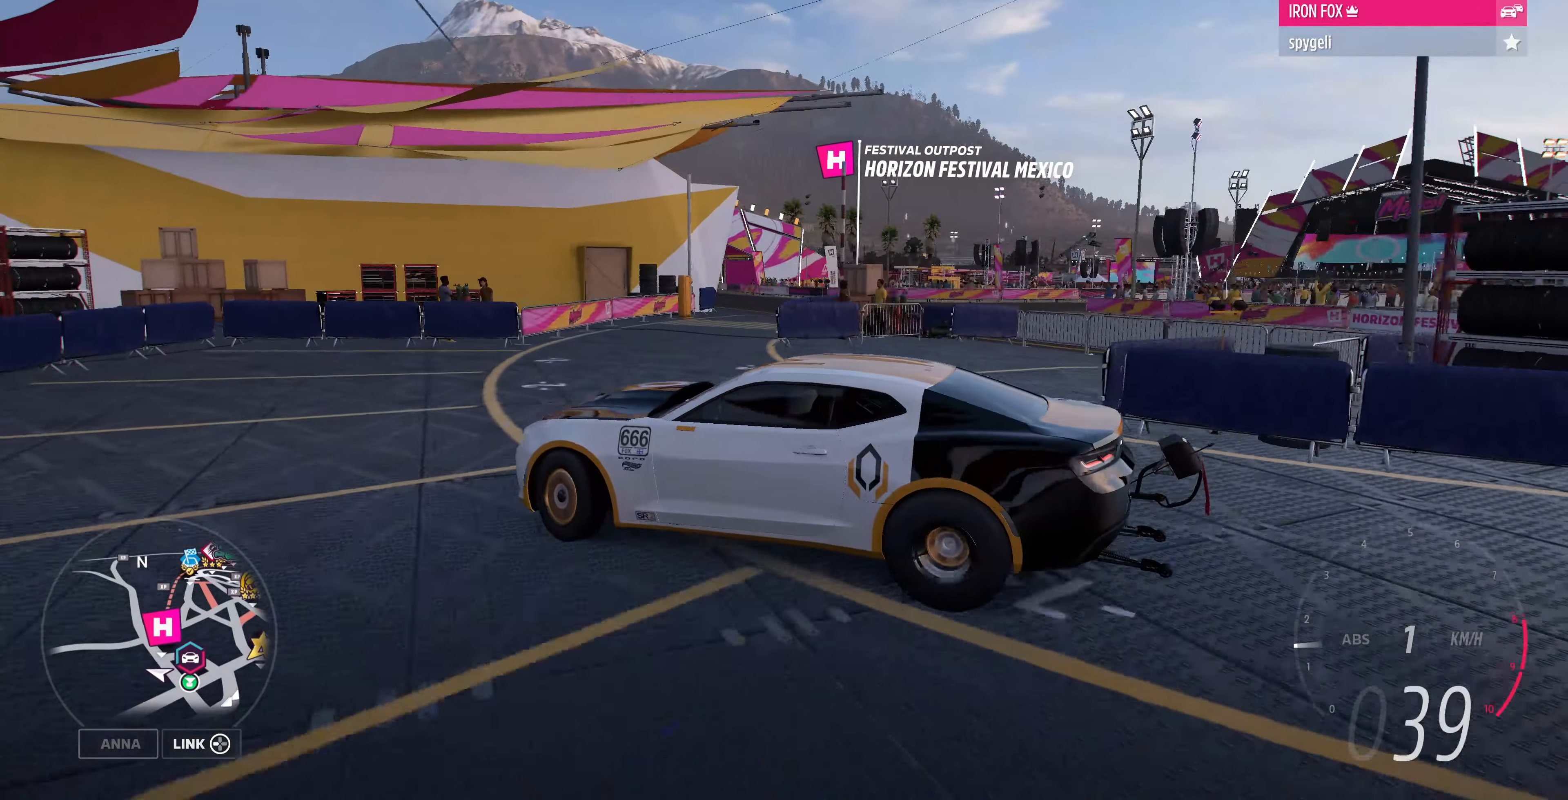
{"buttons": [], "left_stick": "right", "right_stick": "up-right", "events": []}
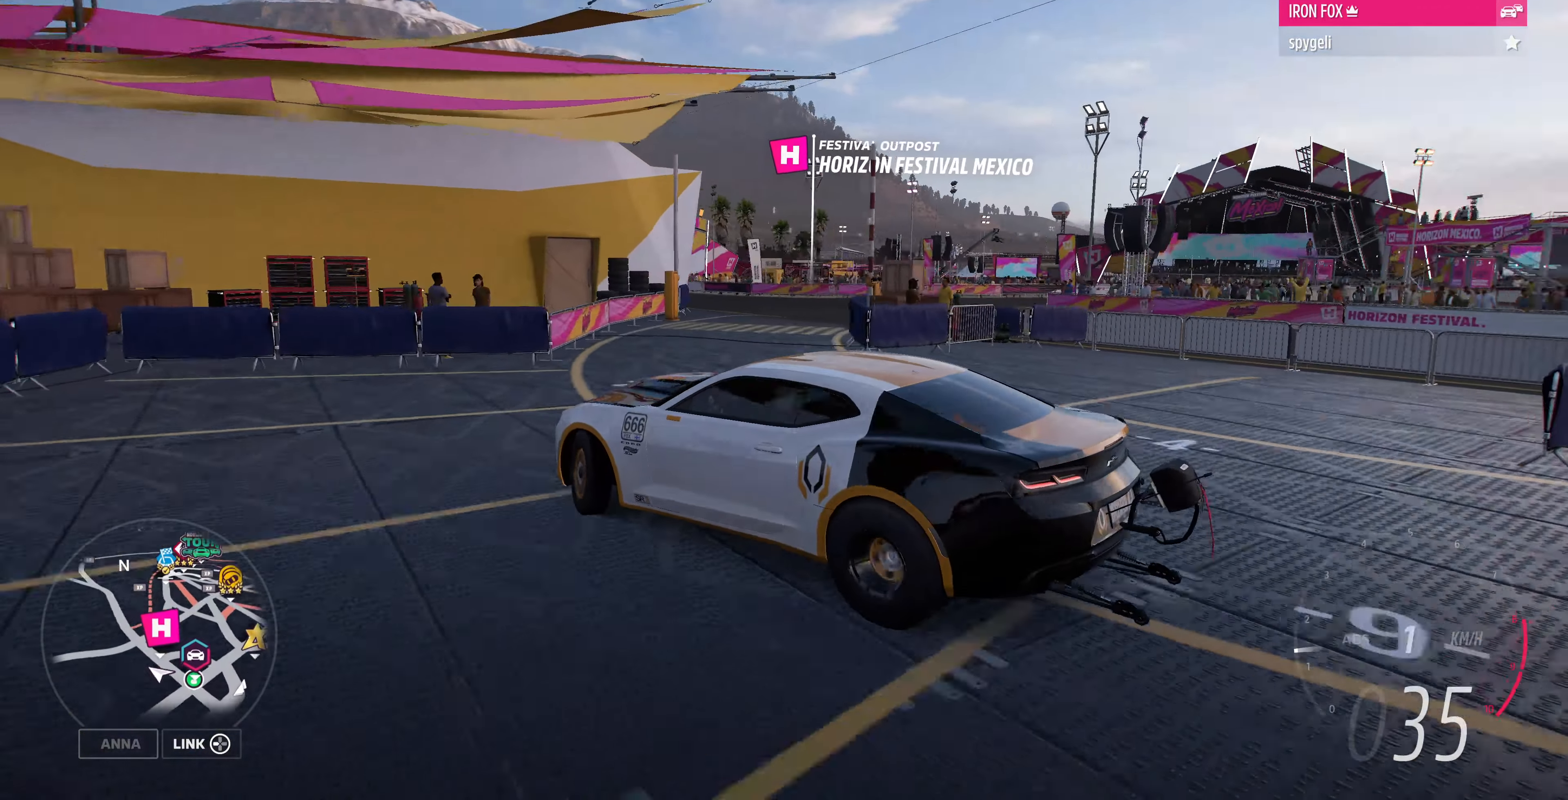
{"buttons": ["R2"], "left_stick": "up-right", "right_stick": "up-right", "events": [[467, "R2", "down"], [467, "left_stick", "up-right"]]}
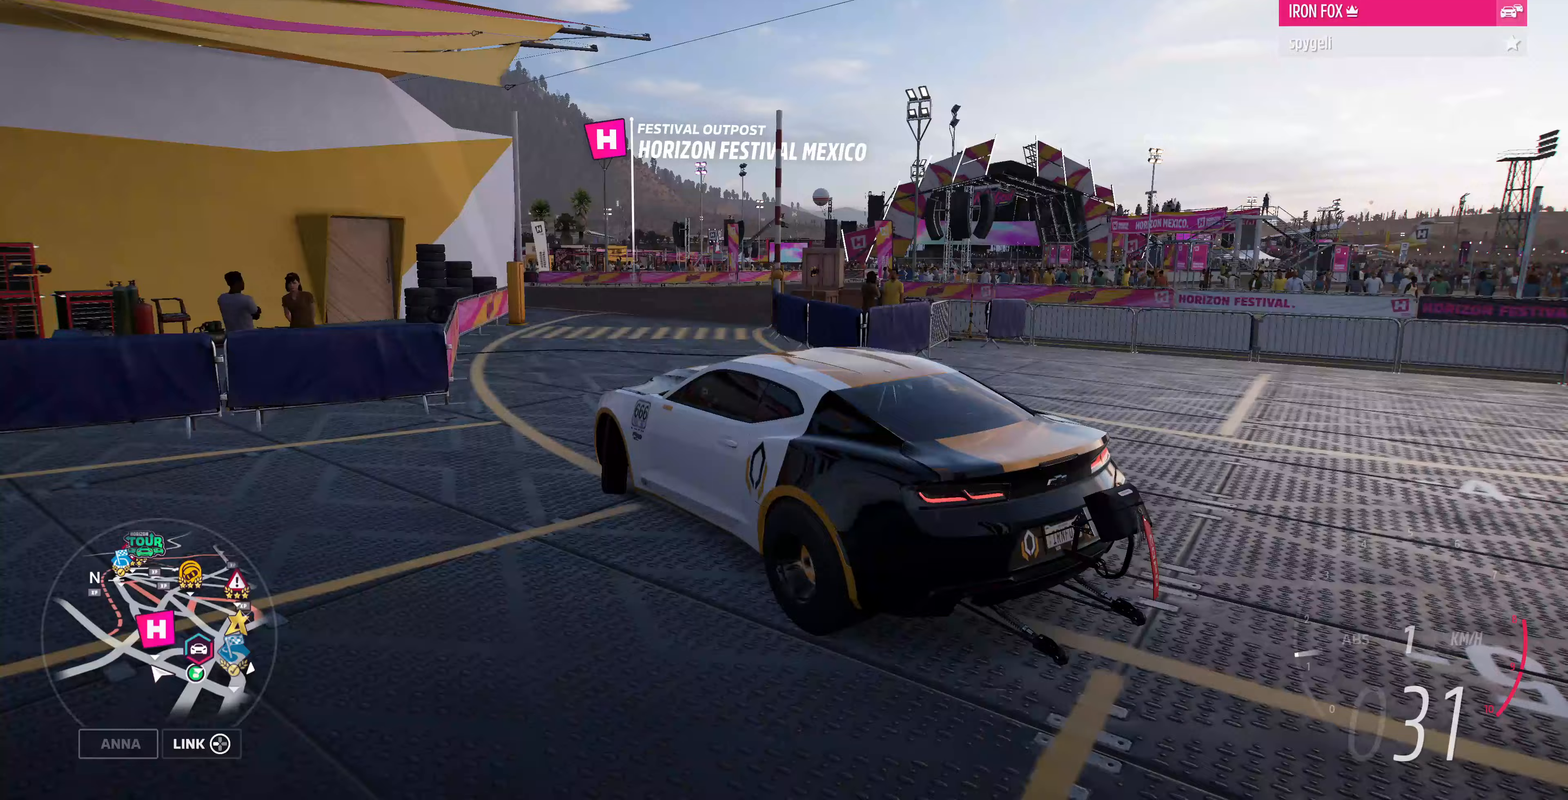
{"buttons": [], "left_stick": "center", "right_stick": "up-right", "events": [[67, "left_stick", "center"], [233, "R2", "up"]]}
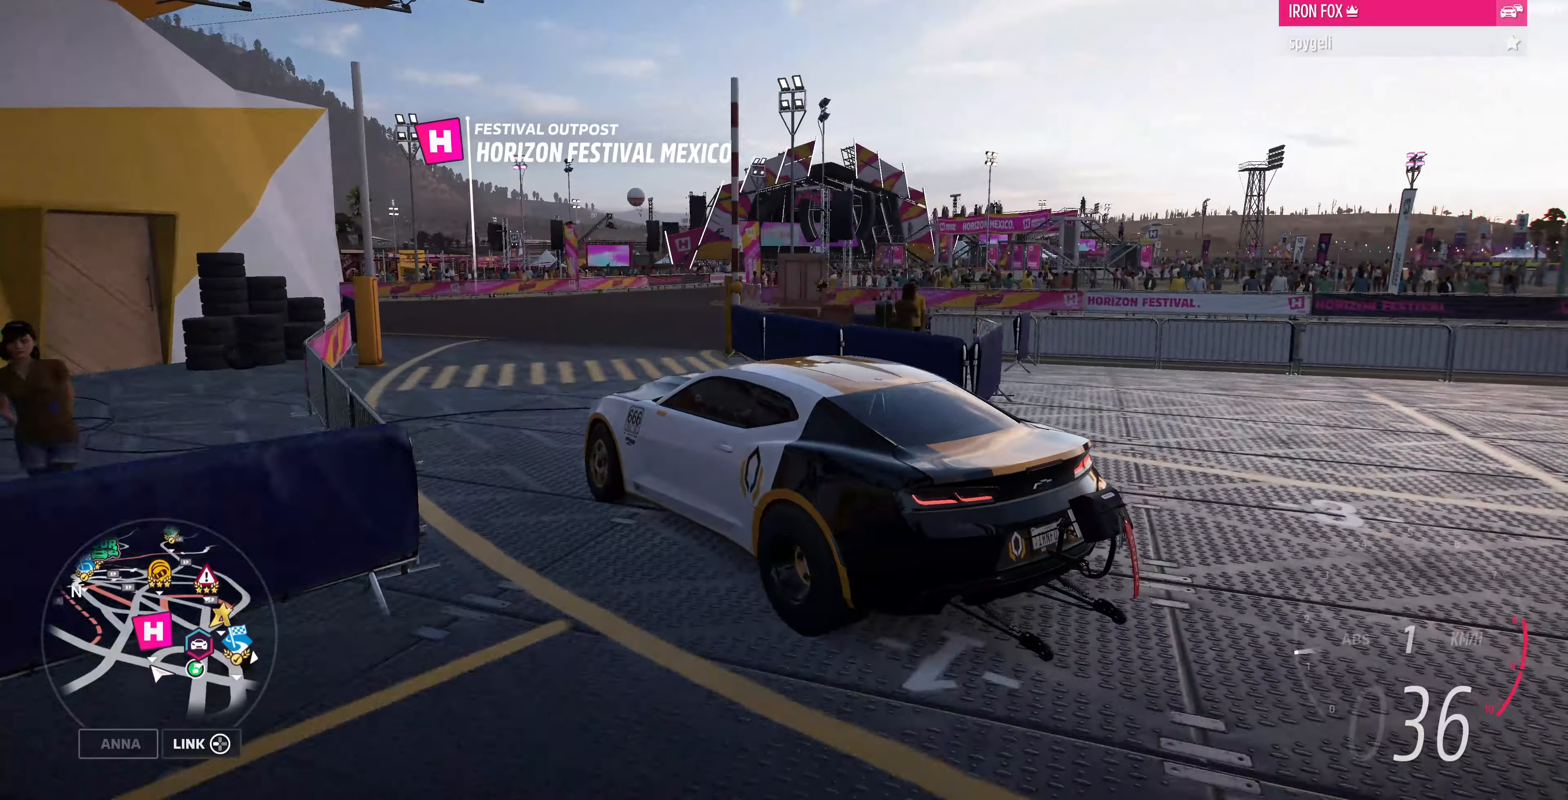
{"buttons": ["R2"], "left_stick": "up-right", "right_stick": "up-right", "events": [[100, "left_stick", "right"], [233, "R2", "down"], [333, "left_stick", "up-right"]]}
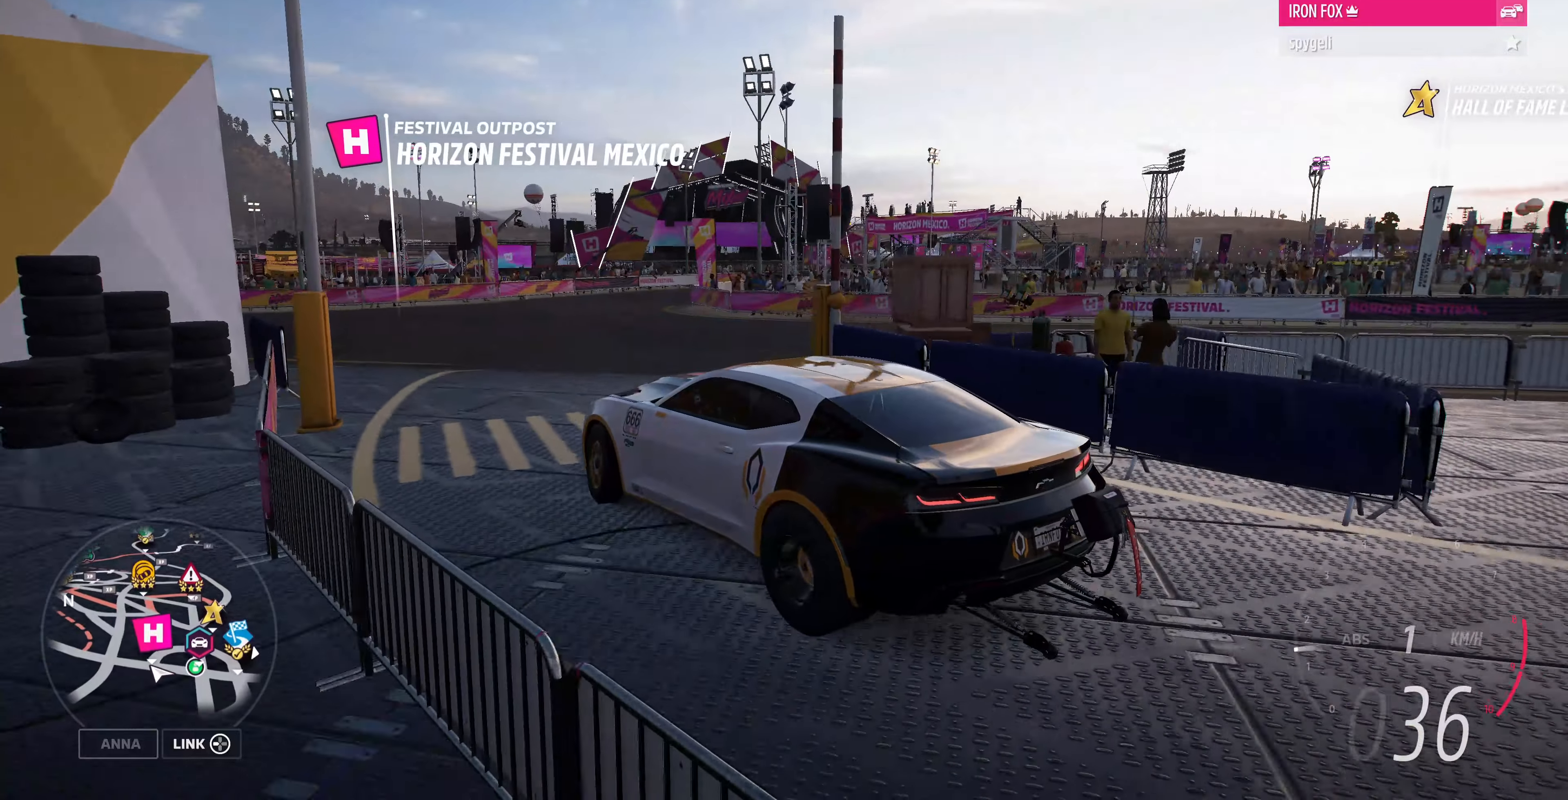
{"buttons": ["R2"], "left_stick": "up", "right_stick": "up-right", "events": [[67, "left_stick", "up"]]}
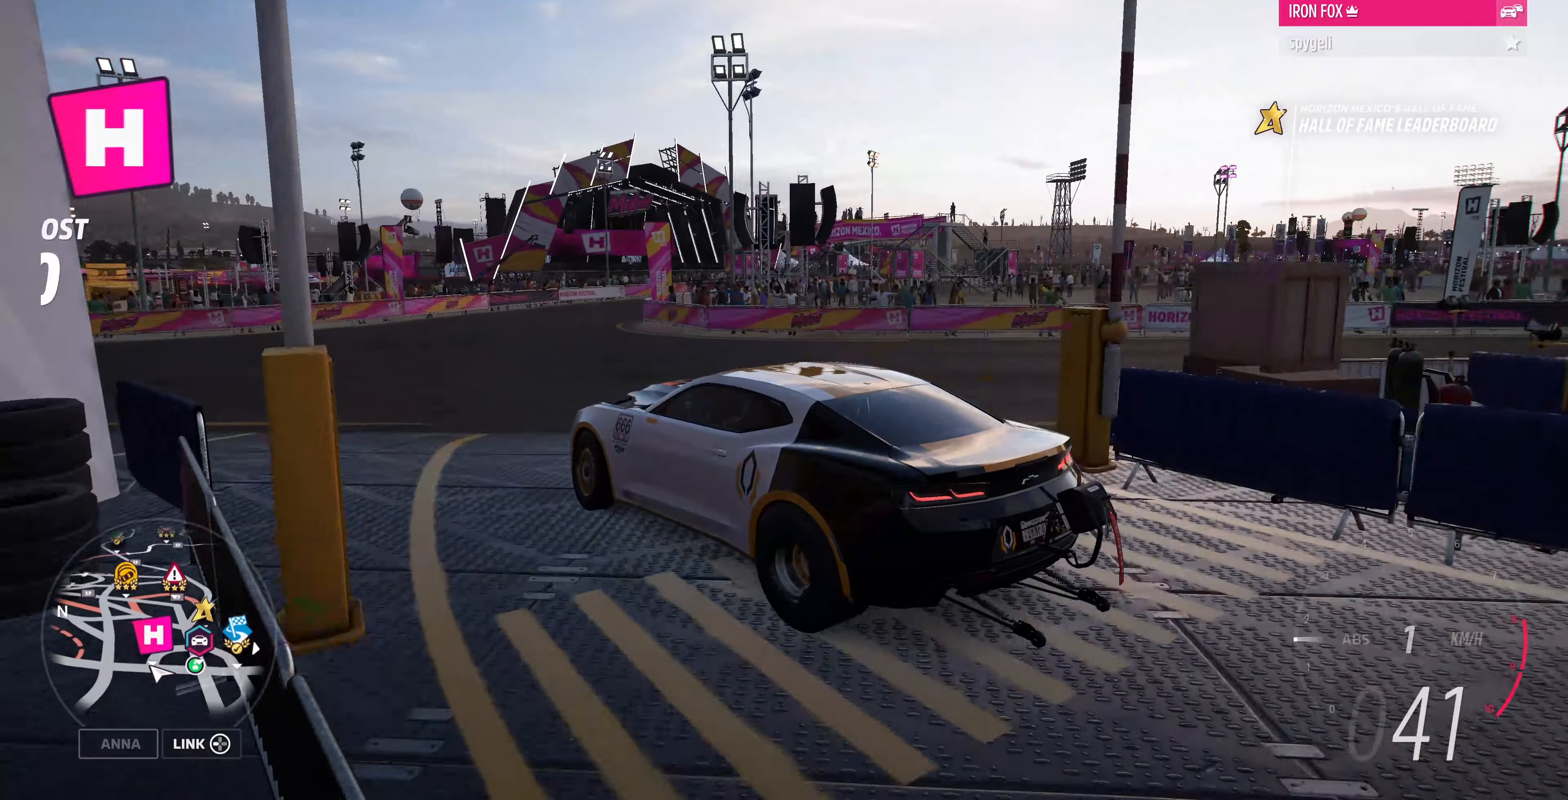
{"buttons": ["R2"], "left_stick": "up", "right_stick": "up-right", "events": [[233, "R2", "up"], [300, "R2", "down"]]}
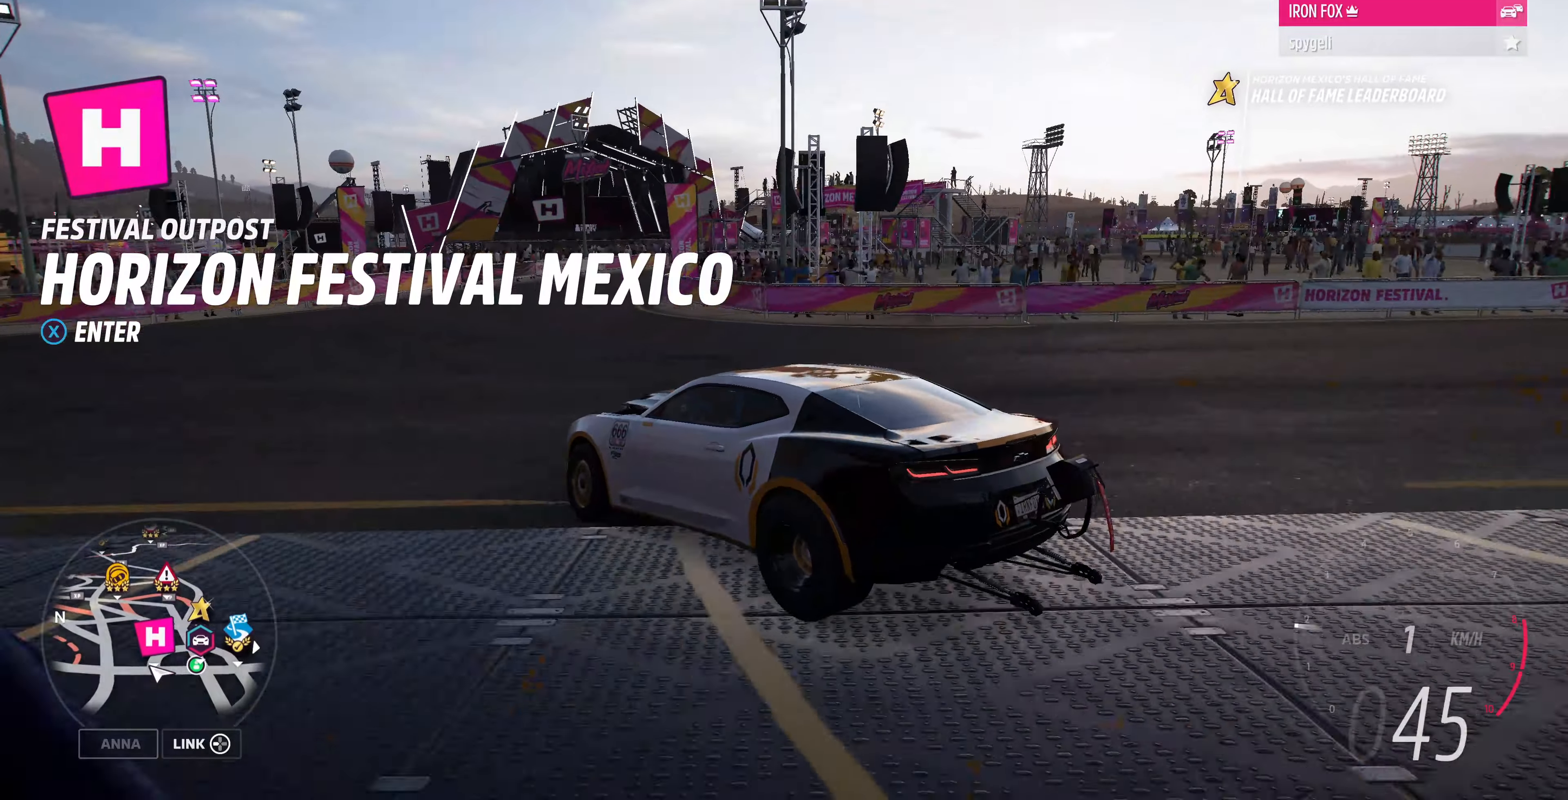
{"buttons": ["R2"], "left_stick": "up-right", "right_stick": "up-right", "events": [[300, "left_stick", "up-right"]]}
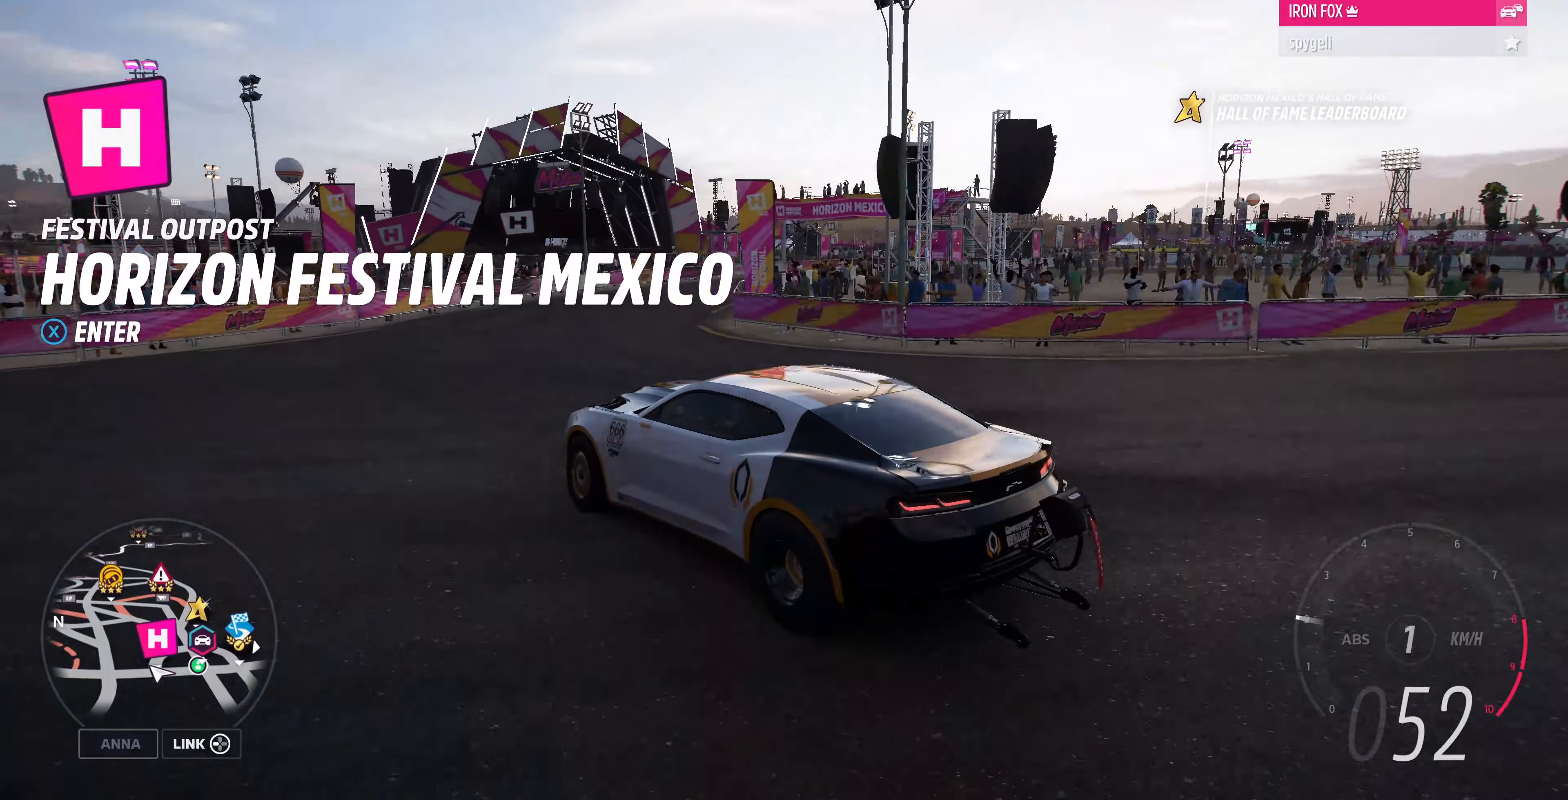
{"buttons": ["R2"], "left_stick": "up-right", "right_stick": "up-right", "events": []}
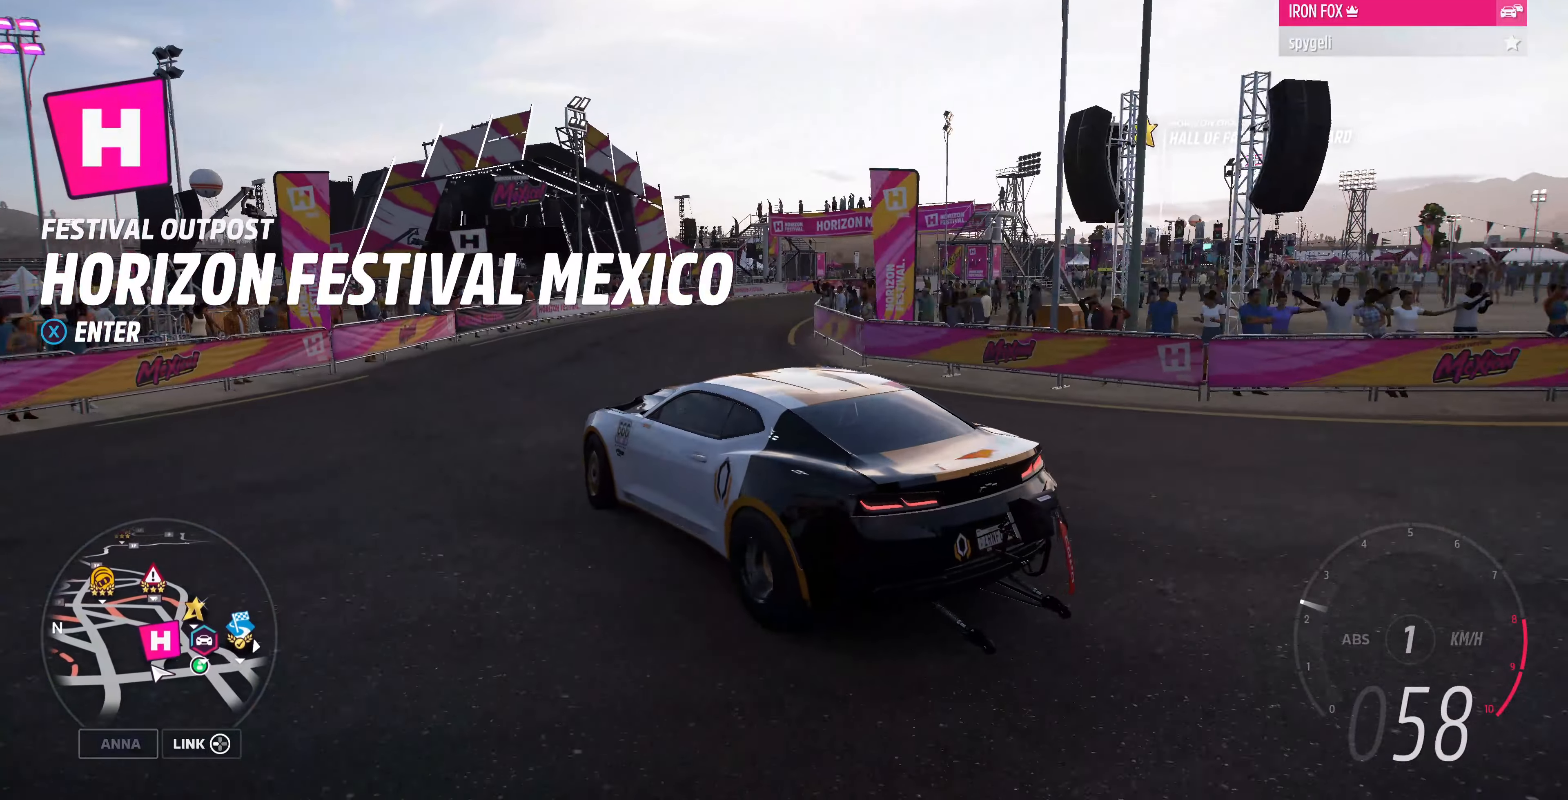
{"buttons": ["R2"], "left_stick": "up-right", "right_stick": "up-right", "events": []}
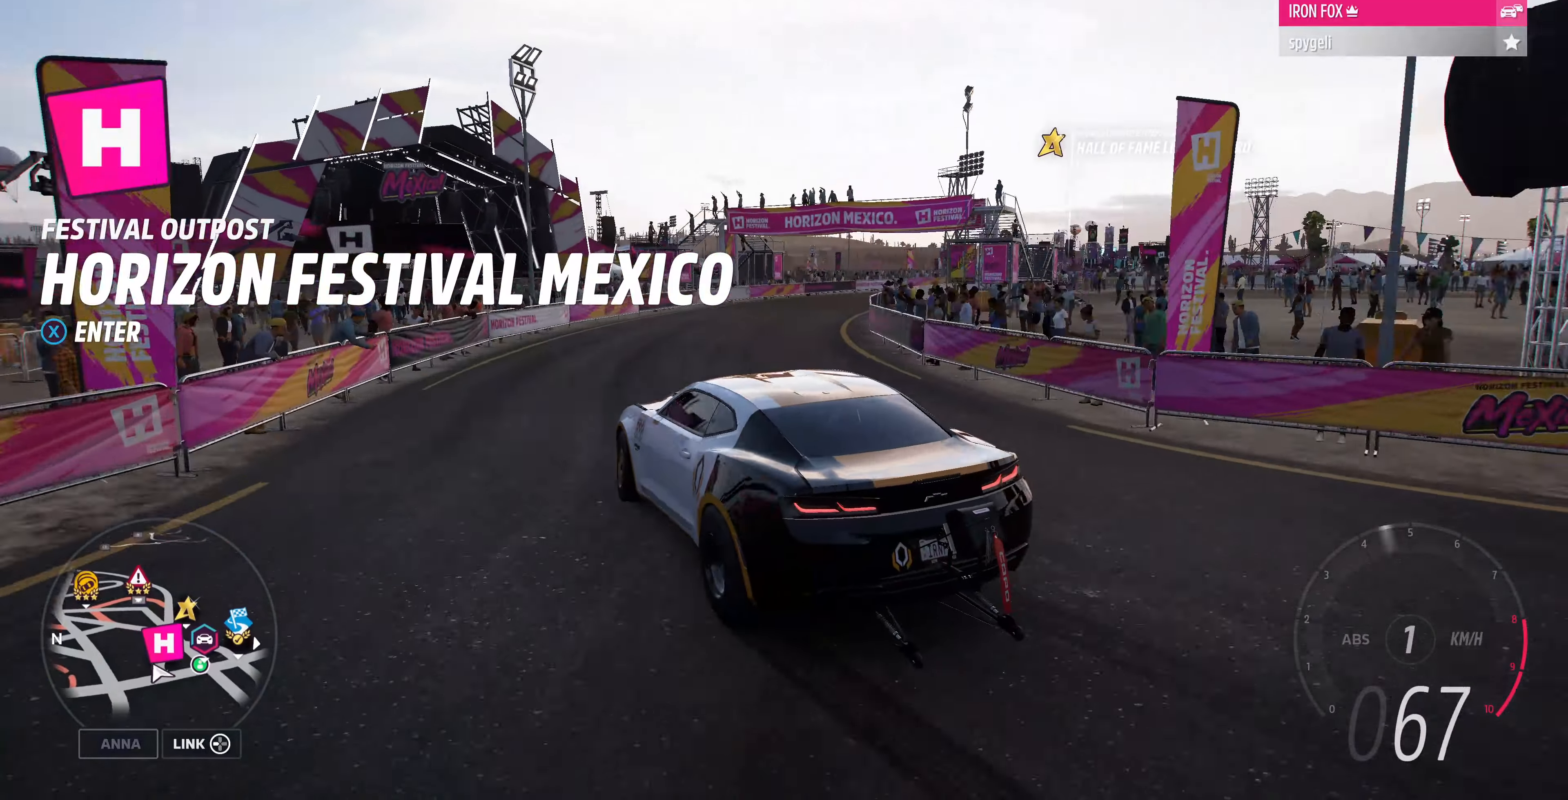
{"buttons": ["R2"], "left_stick": "up", "right_stick": "up", "events": [[400, "left_stick", "up"], [433, "right_stick", "up"]]}
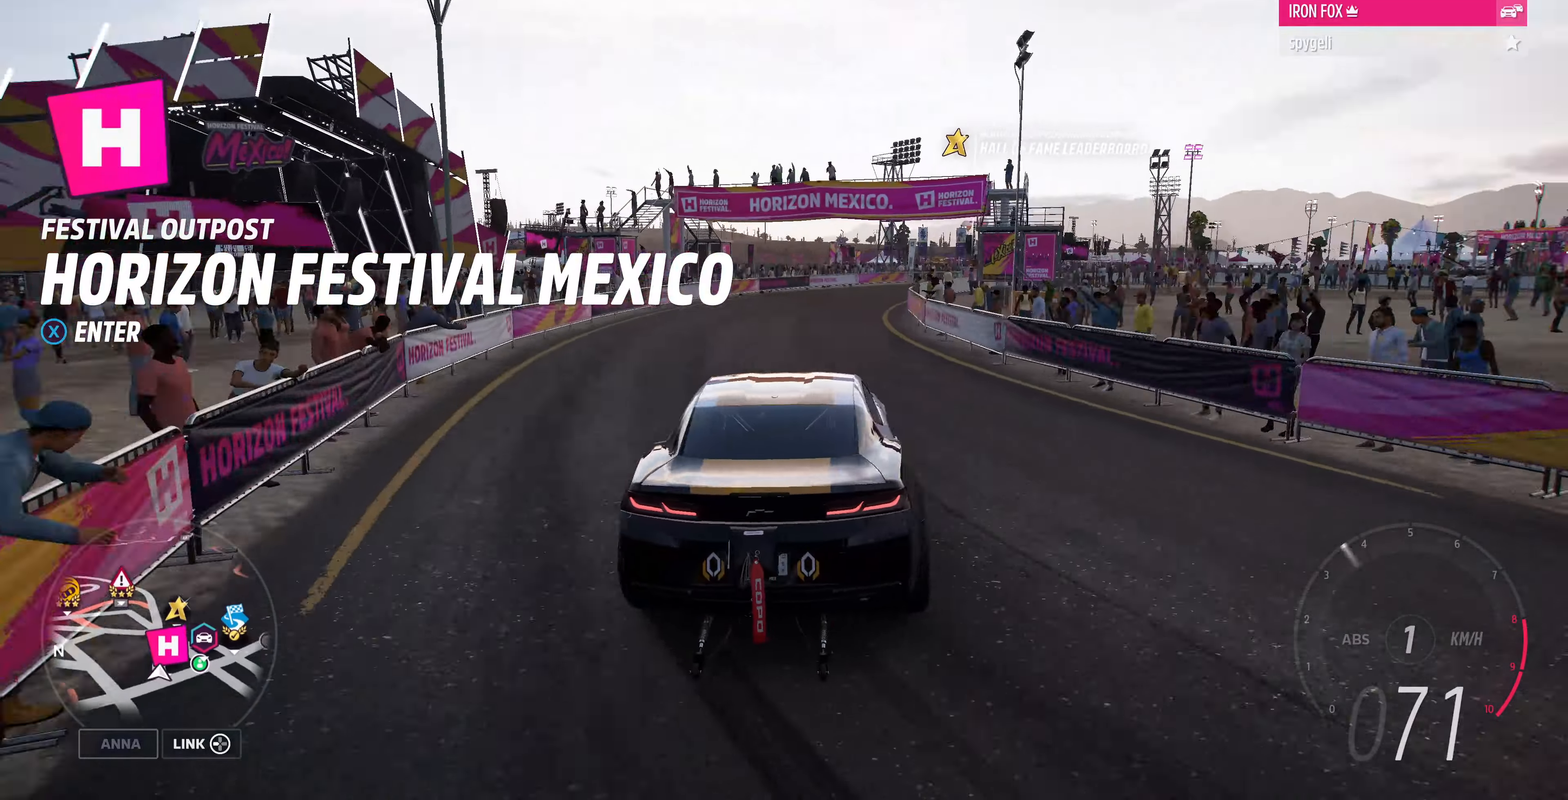
{"buttons": ["R2"], "left_stick": "up-left", "right_stick": "up", "events": [[133, "left_stick", "up-left"]]}
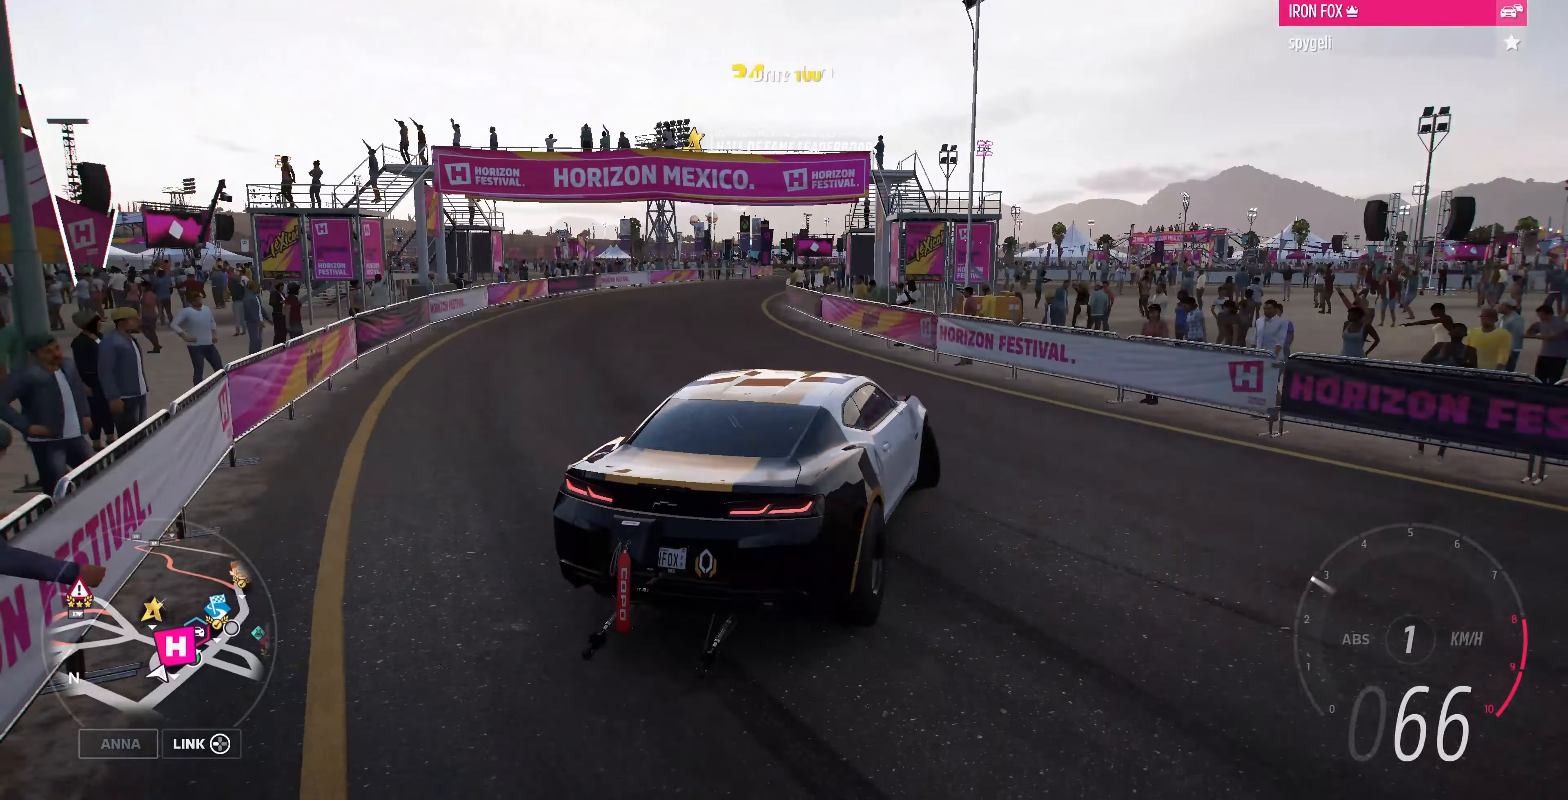
{"buttons": ["R2"], "left_stick": "up-right", "right_stick": "up", "events": [[67, "left_stick", "left"], [467, "left_stick", "up-right"]]}
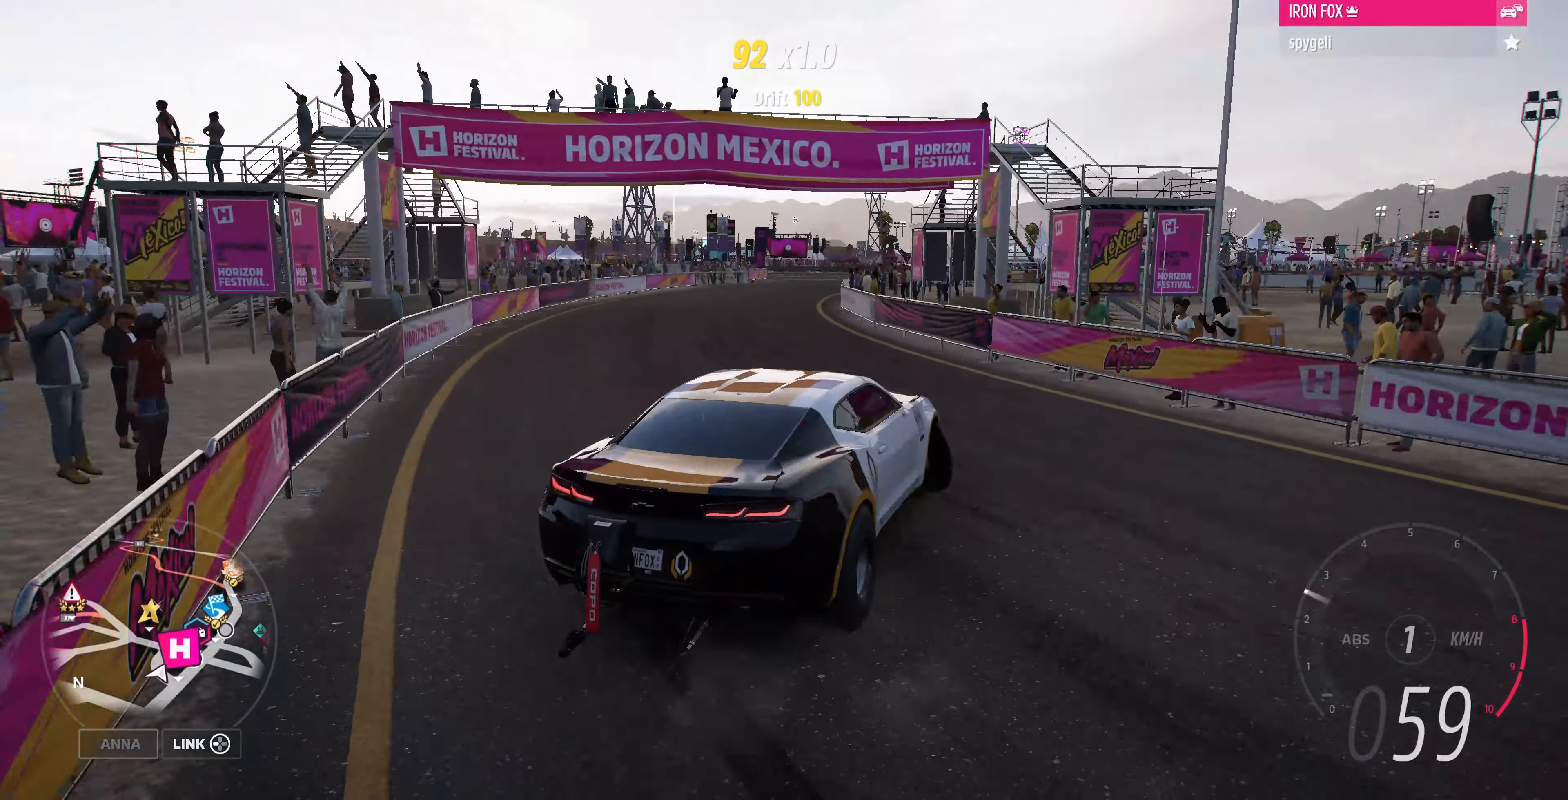
{"buttons": ["R2"], "left_stick": "up-left", "right_stick": "up", "events": [[267, "left_stick", "up-left"]]}
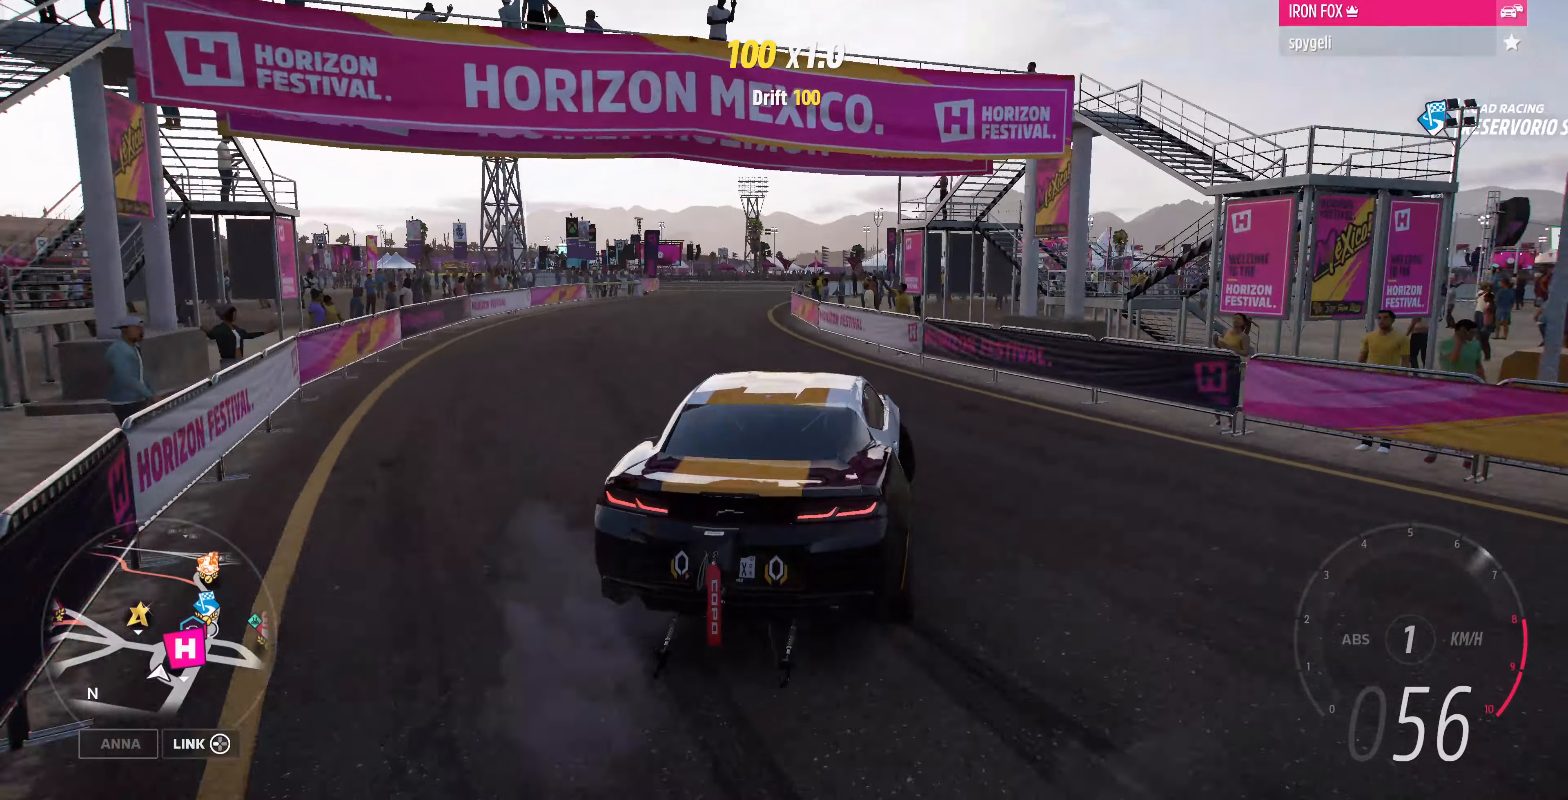
{"buttons": ["R2"], "left_stick": "up-right", "right_stick": "up", "events": [[166, "left_stick", "up-right"]]}
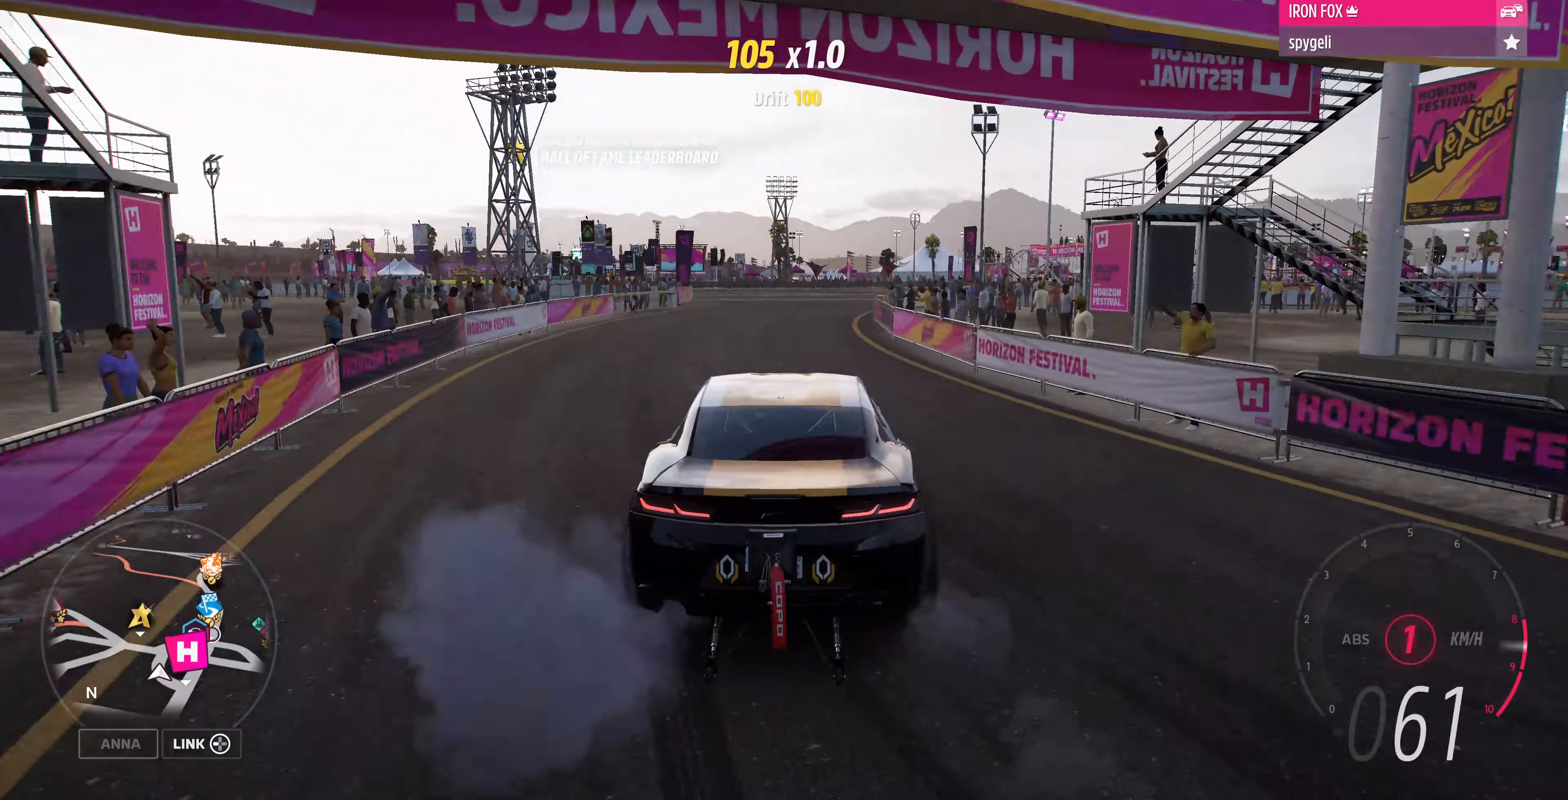
{"buttons": ["R2"], "left_stick": "up-left", "right_stick": "up", "events": [[500, "left_stick", "up-left"]]}